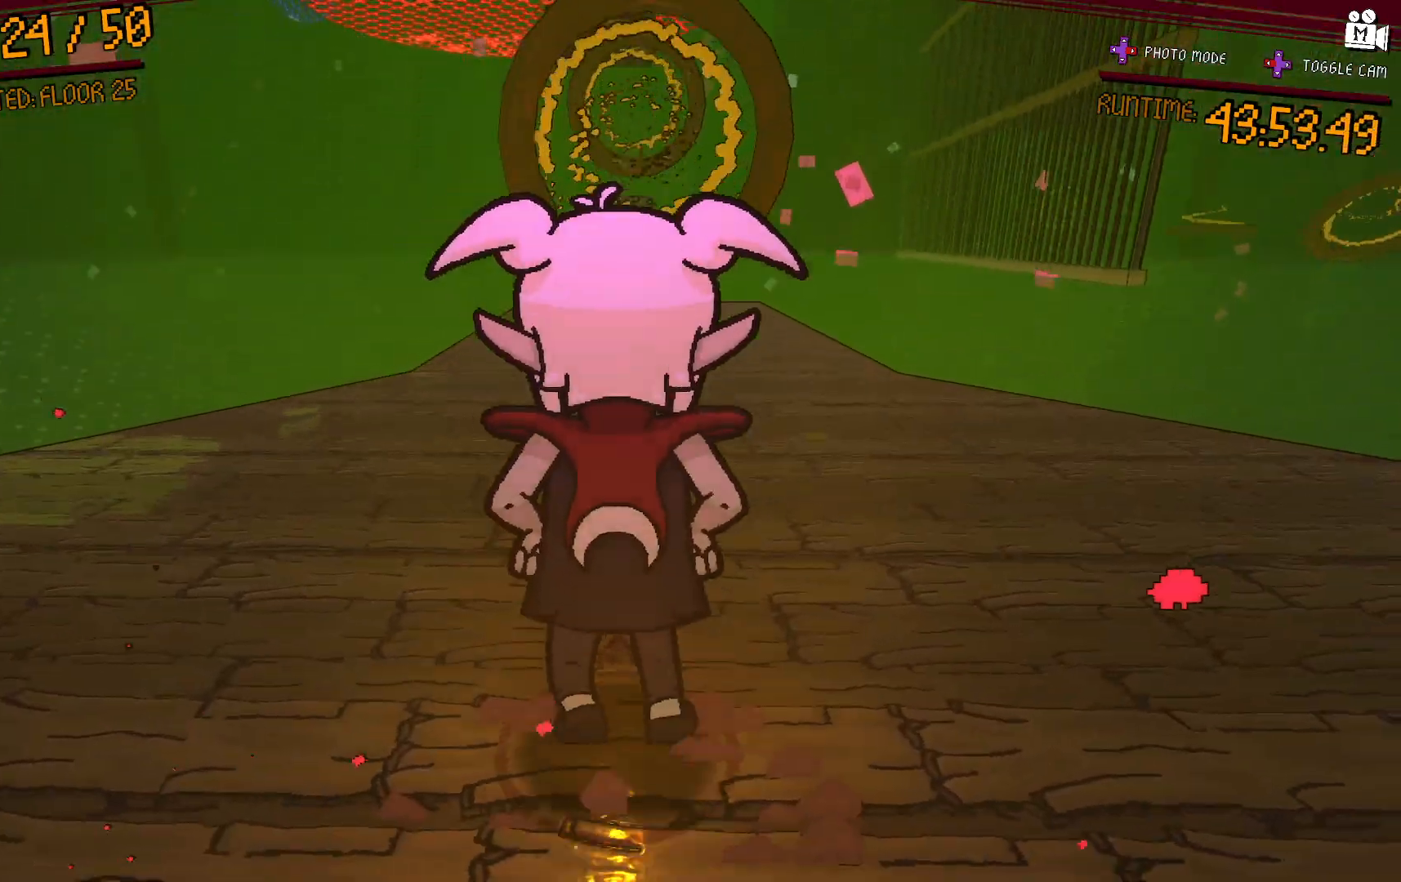
Gameplay with a controller (Xbox layout); each line is a JSON object with the inputs held at the frame after it (dt_ms = milliseconds from this image to that frame). "events" lists button and stick changes between this image and that frame as [ms after this image, input, new state], when the widget could be followed in between. Not read: L3 R3.
{"dt_ms": 500, "buttons": [], "left_stick": "up", "right_stick": "center", "events": [[150, "left_stick", "center"], [417, "left_stick", "up"]]}
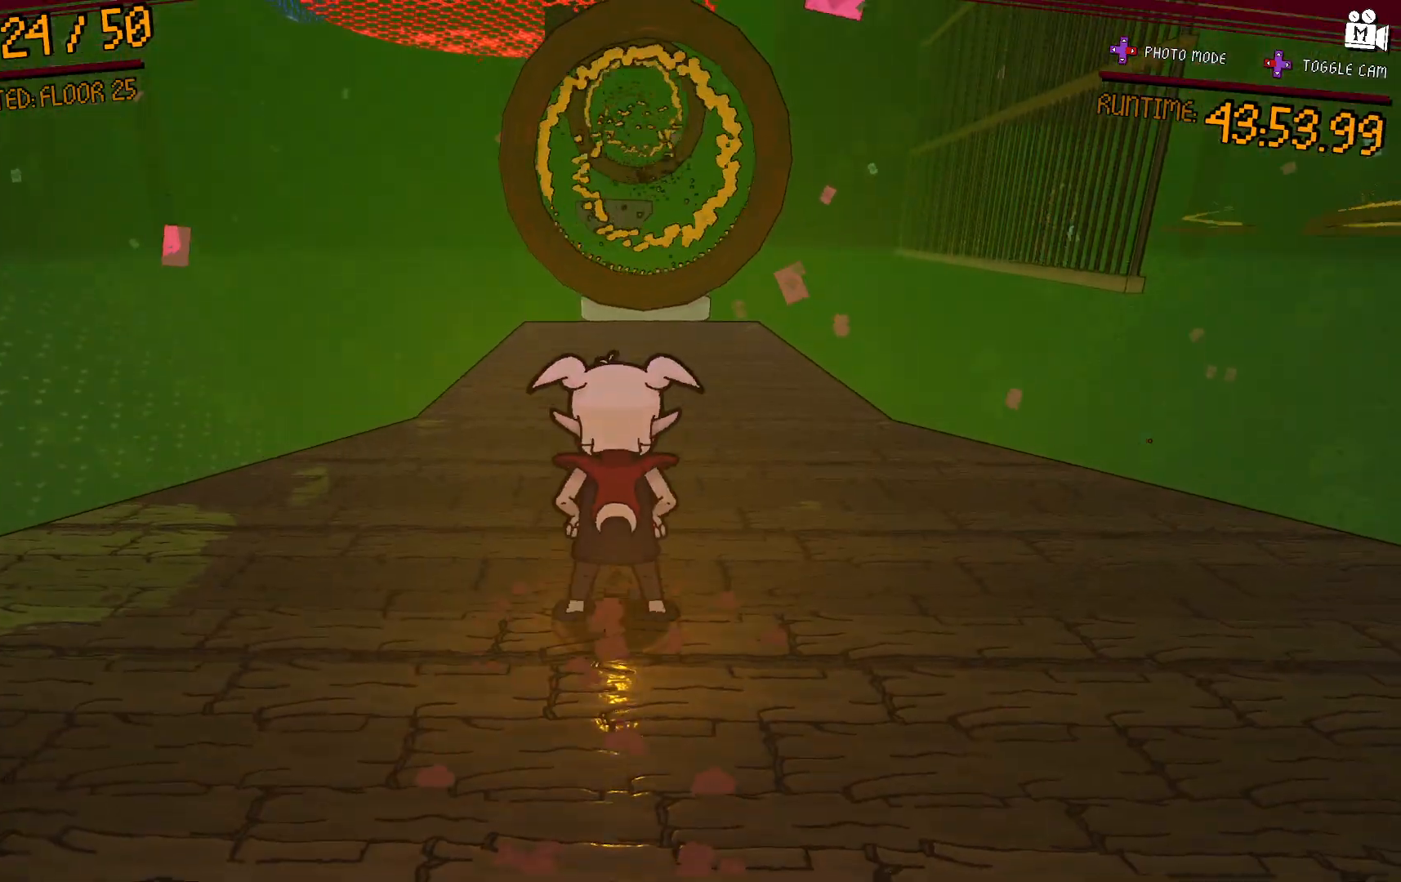
{"dt_ms": 500, "buttons": [], "left_stick": "up-right", "right_stick": "up", "events": [[450, "right_stick", "up"], [500, "left_stick", "up-right"]]}
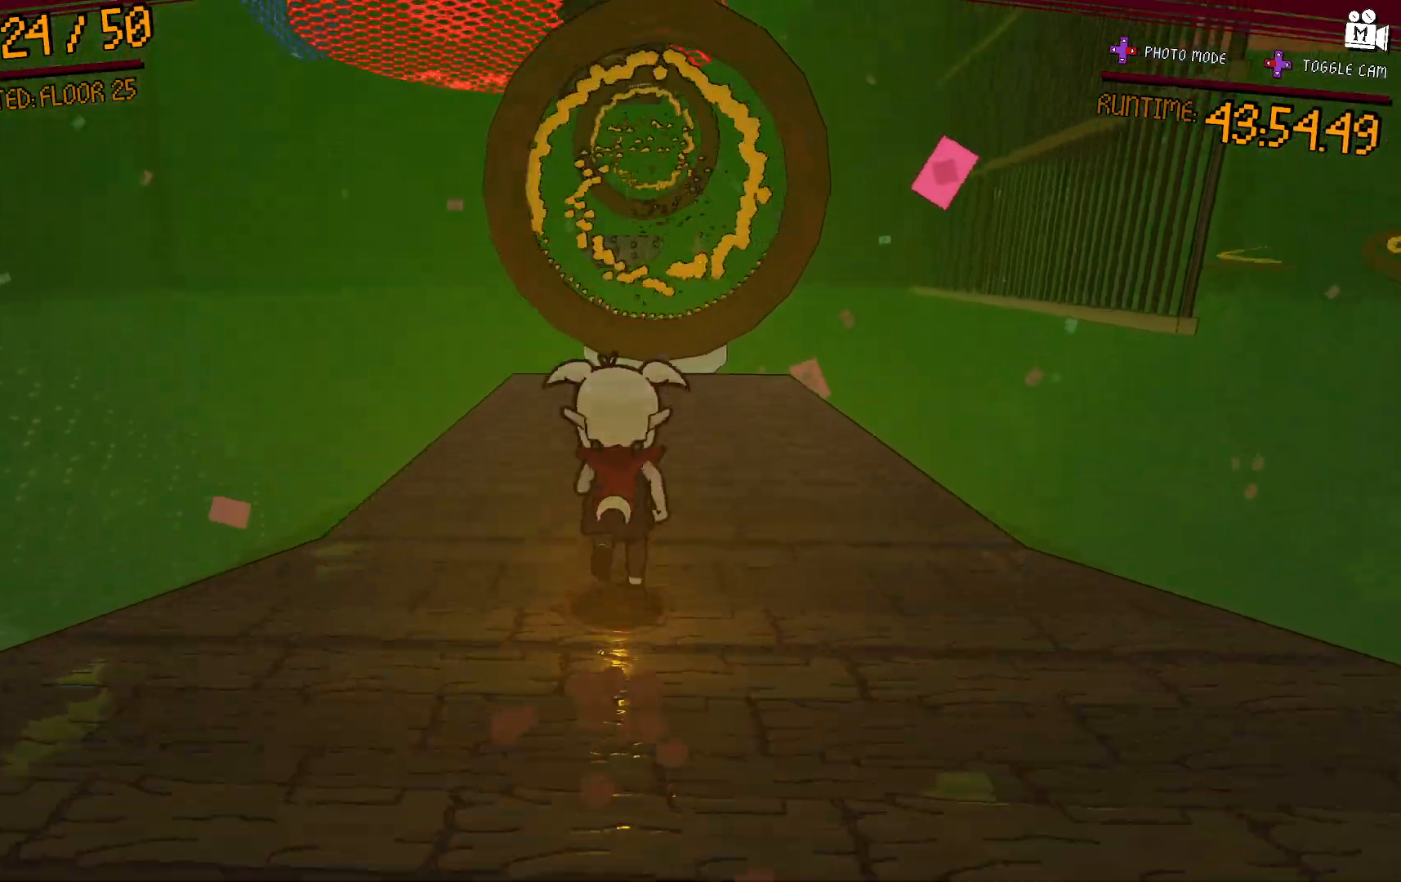
{"dt_ms": 500, "buttons": [], "left_stick": "up-right", "right_stick": "center", "events": [[100, "right_stick", "center"], [367, "right_stick", "down"], [467, "right_stick", "center"]]}
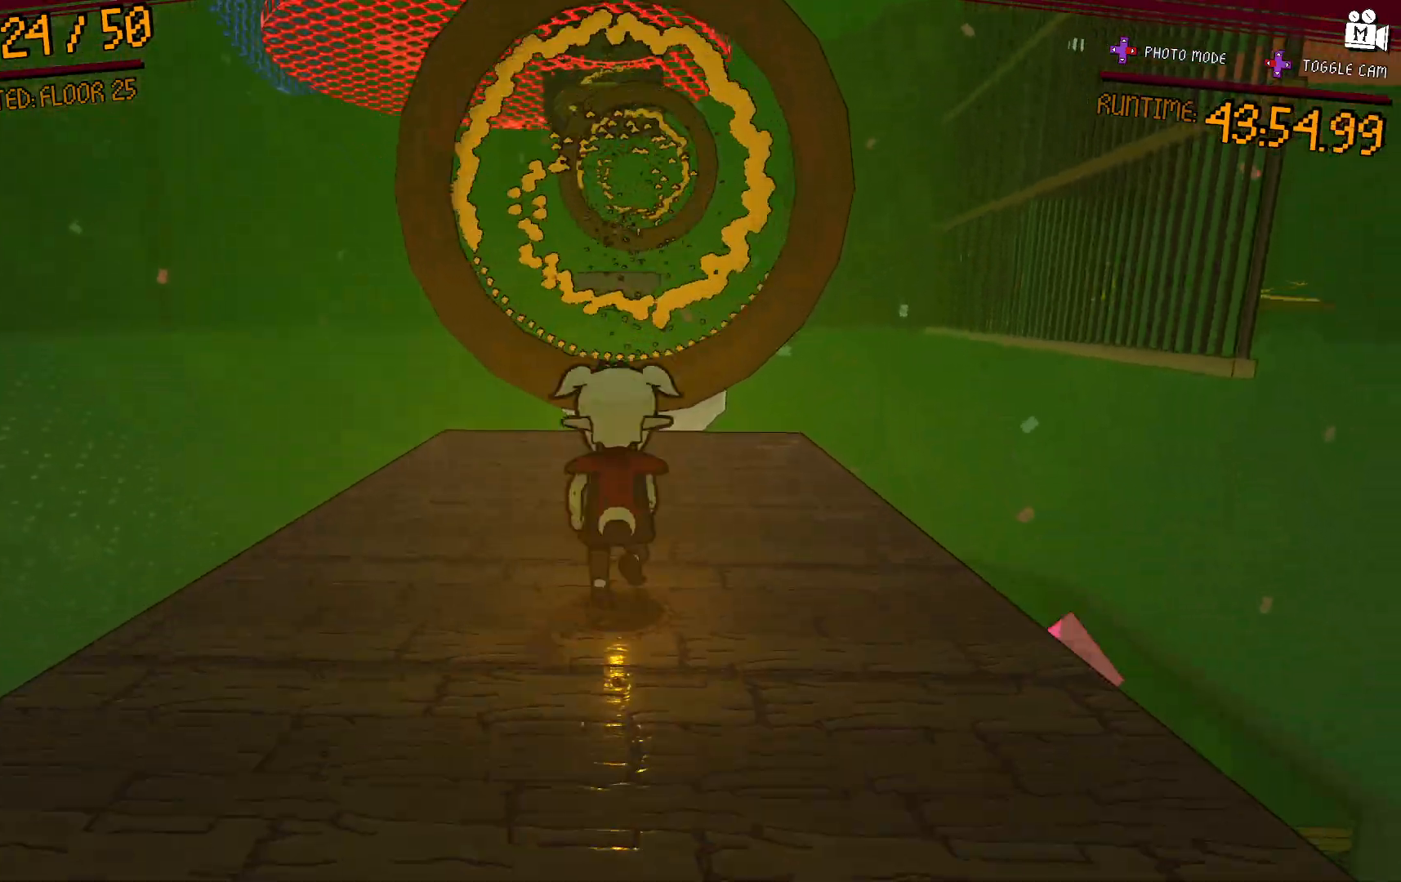
{"dt_ms": 500, "buttons": [], "left_stick": "down", "right_stick": "center", "events": [[50, "A", "down"], [167, "A", "up"], [250, "left_stick", "down-right"], [300, "left_stick", "down"]]}
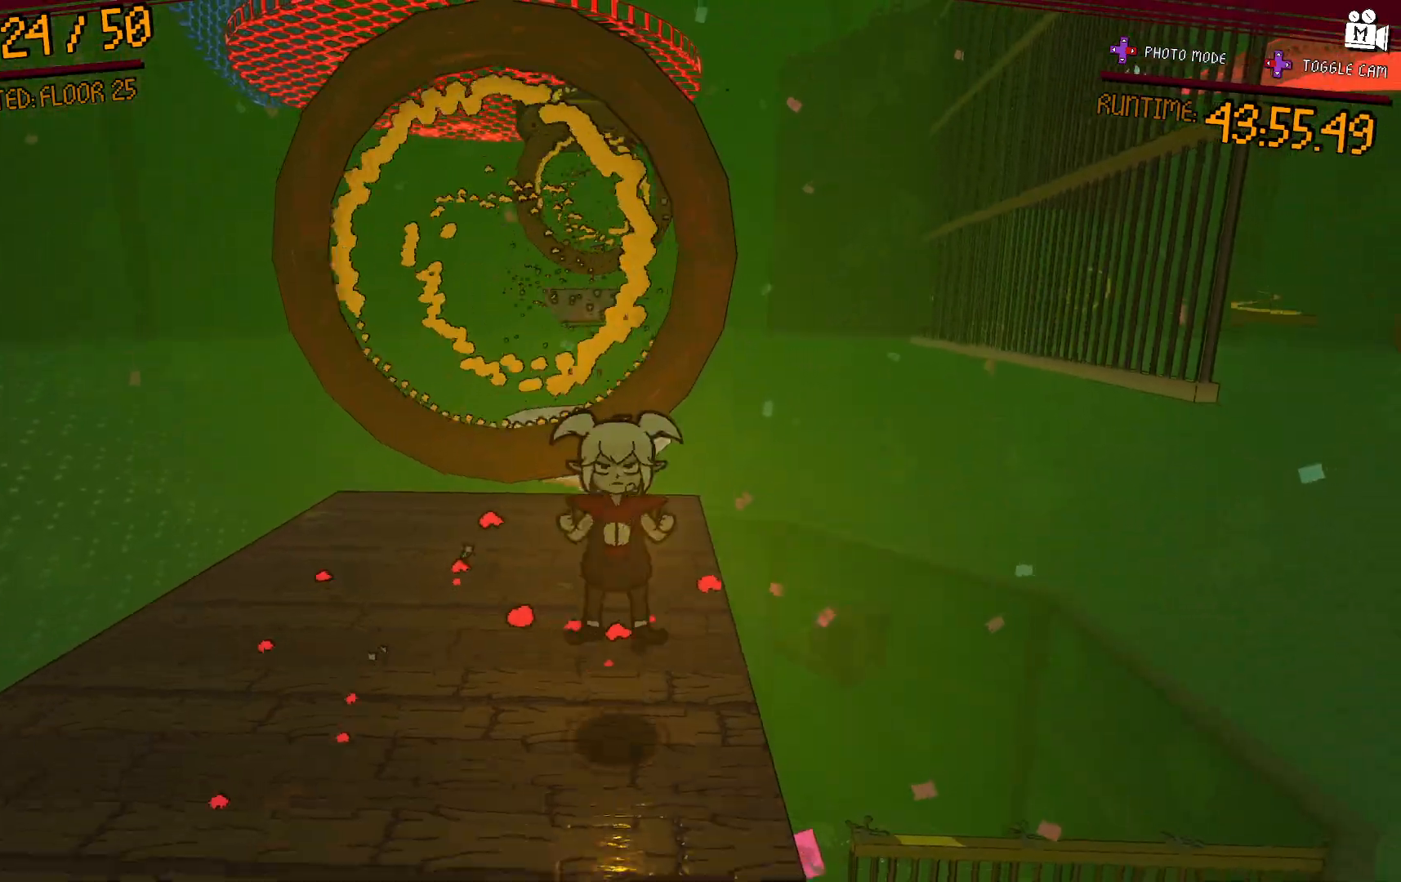
{"dt_ms": 500, "buttons": ["A"], "left_stick": "left", "right_stick": "center"}
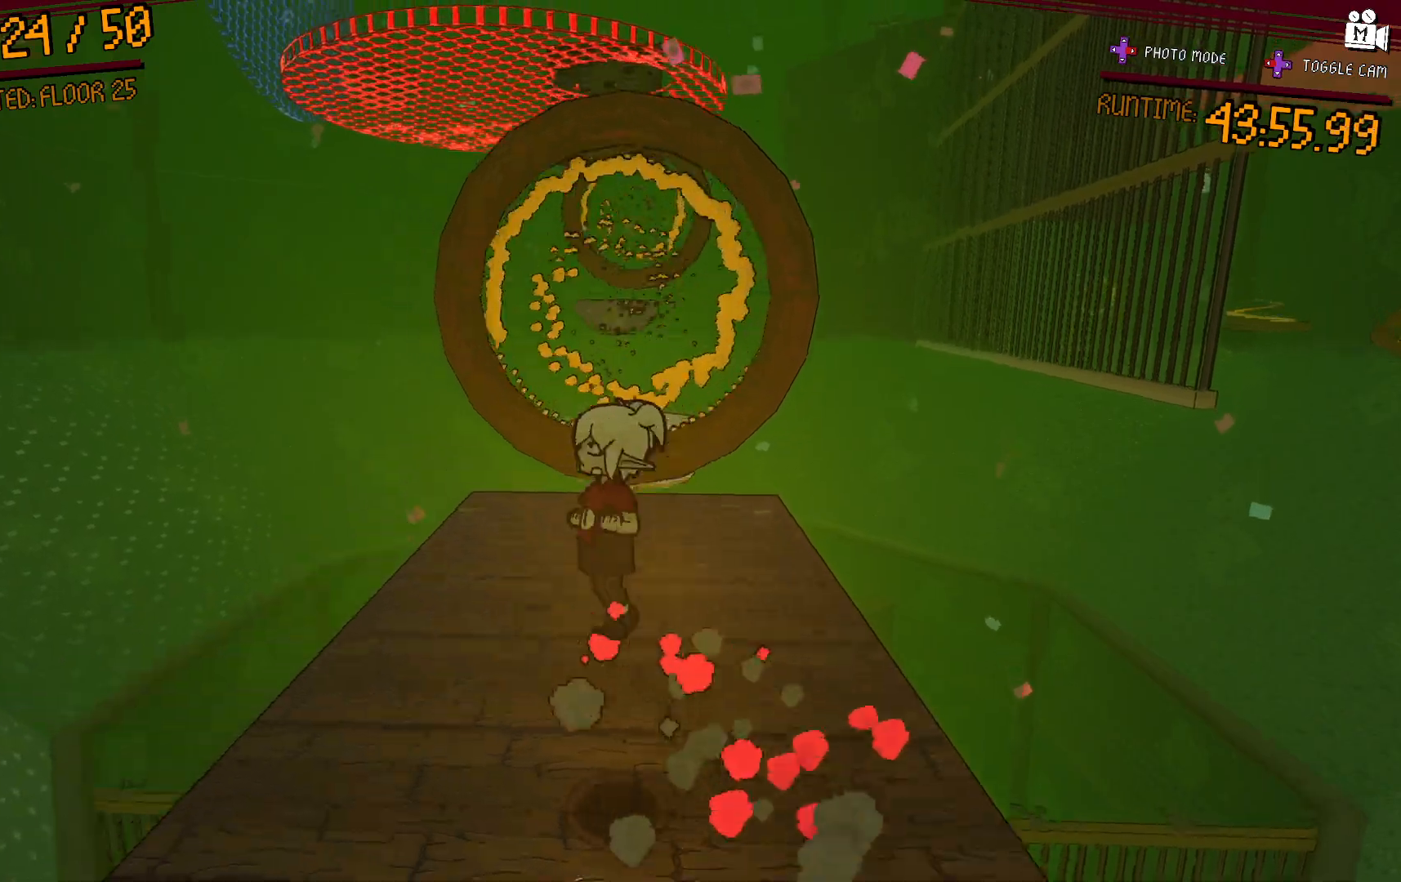
{"dt_ms": 500, "buttons": [], "left_stick": "up-right", "right_stick": "center", "events": [[150, "left_stick", "up"], [267, "A", "up"], [417, "left_stick", "up-right"]]}
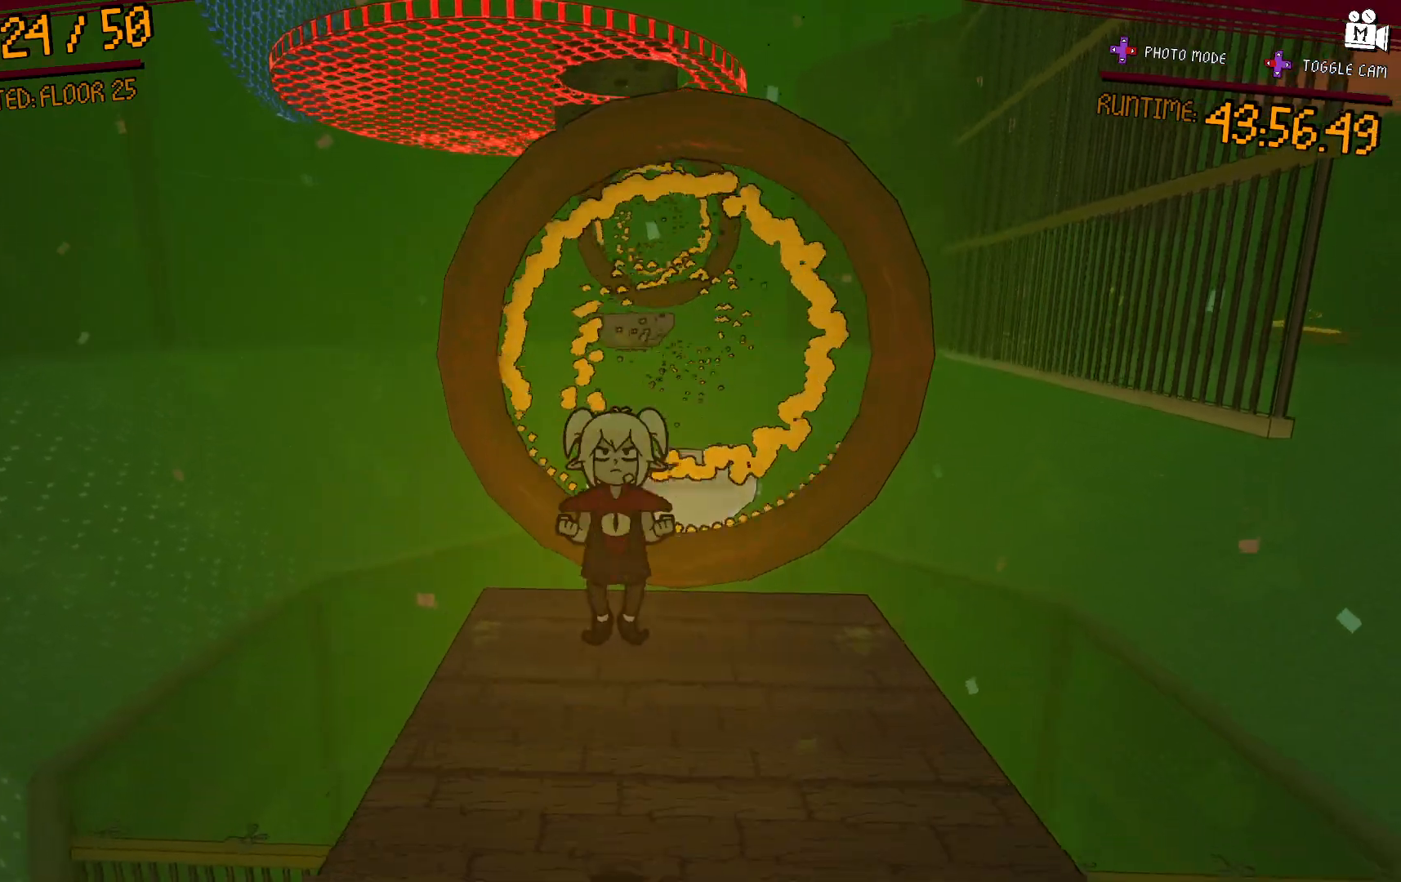
{"dt_ms": 500, "buttons": ["A"], "left_stick": "up", "right_stick": "center", "events": [[317, "A", "down"], [467, "left_stick", "up"]]}
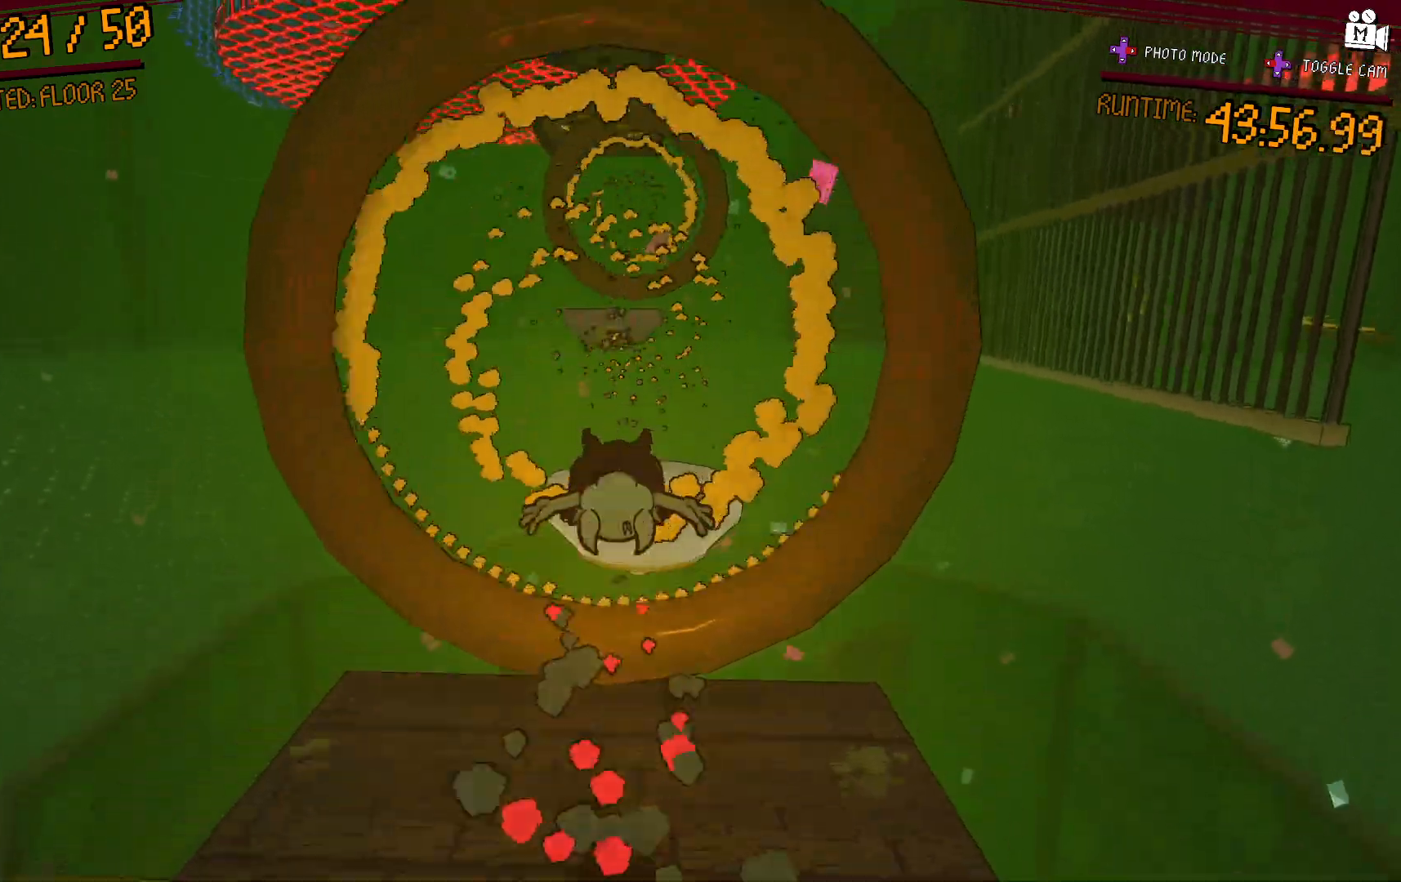
{"dt_ms": 500, "buttons": [], "left_stick": "up", "right_stick": "center", "events": [[267, "A", "up"]]}
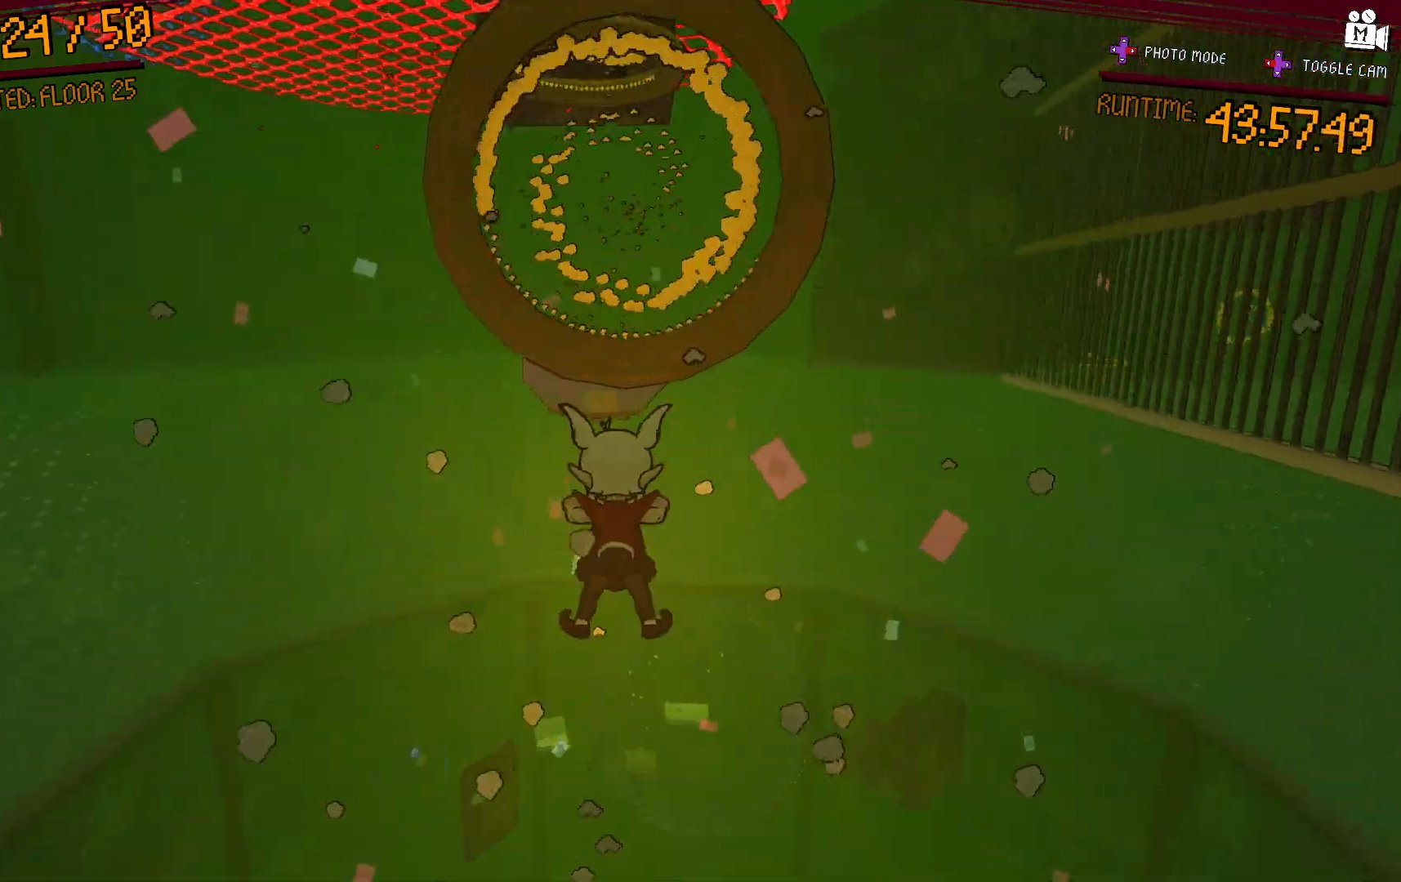
{"dt_ms": 500, "buttons": [], "left_stick": "up", "right_stick": "center", "events": [[83, "A", "down"], [450, "A", "up"]]}
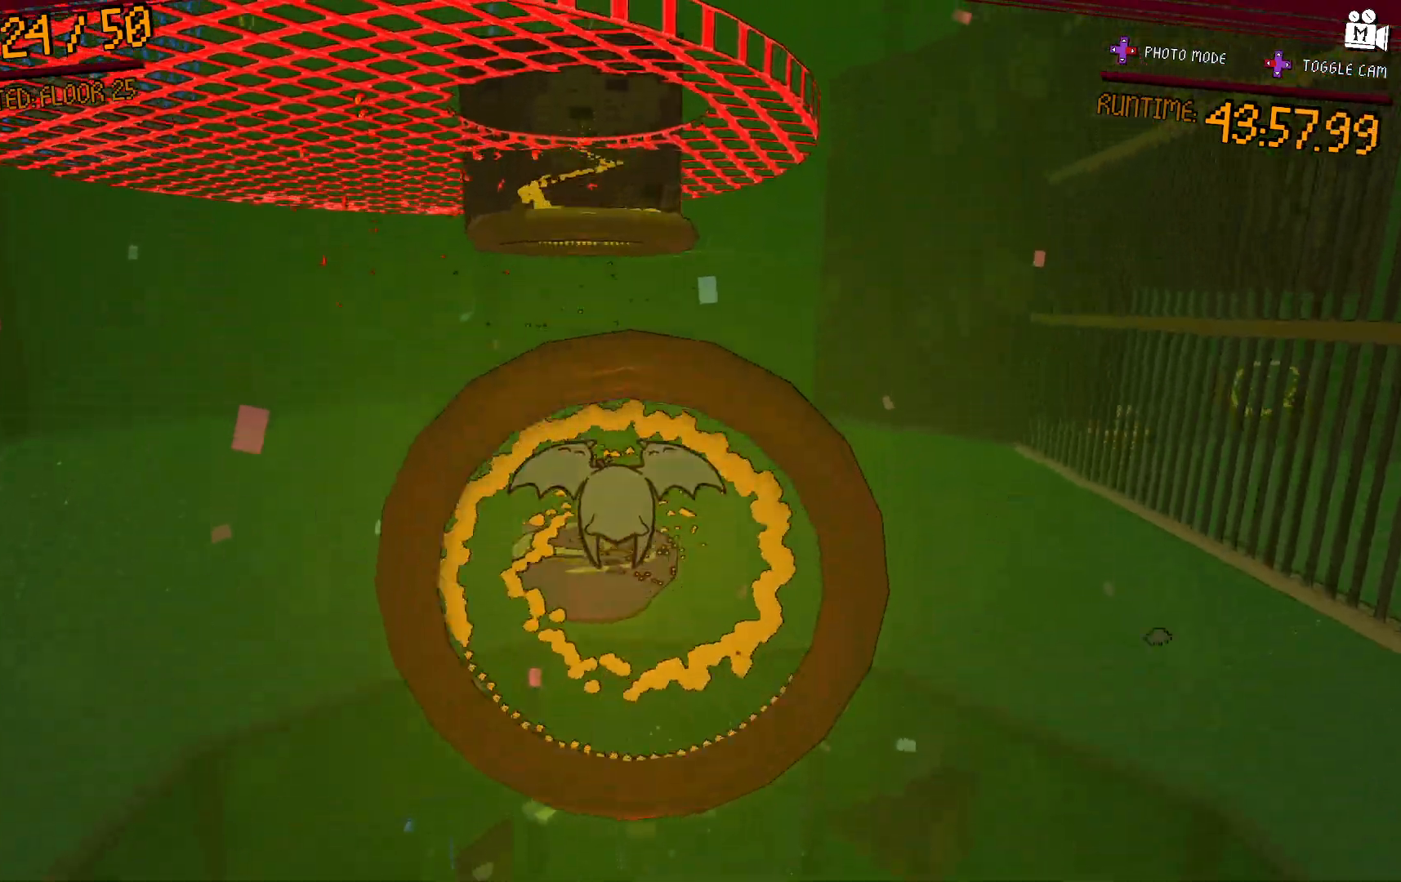
{"dt_ms": 500, "buttons": [], "left_stick": "up", "right_stick": "center", "events": [[100, "left_stick", "right"], [283, "left_stick", "up"], [367, "left_stick", "left"], [500, "left_stick", "up"]]}
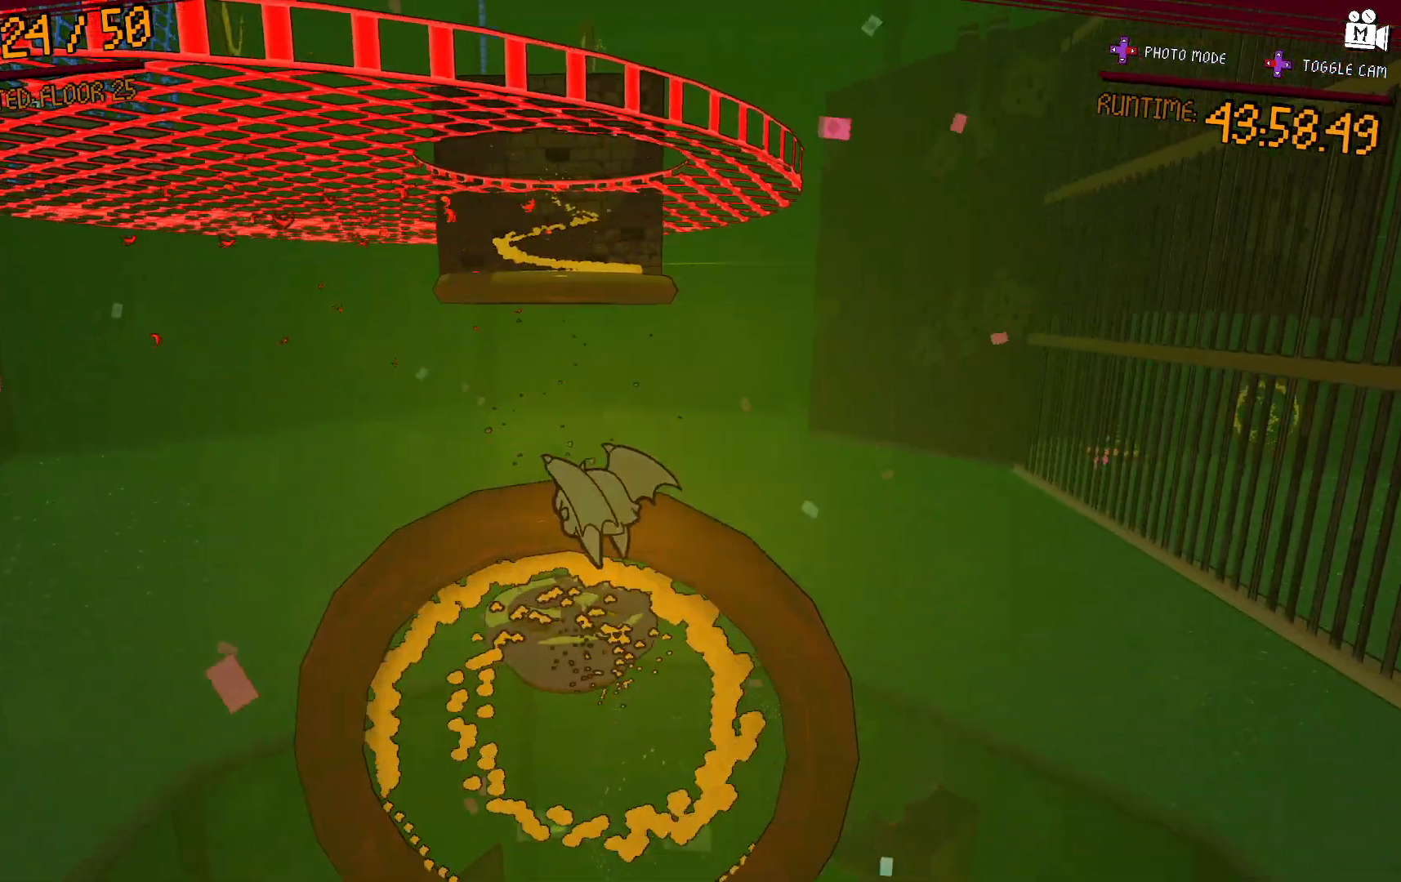
{"dt_ms": 500, "buttons": [], "left_stick": "up-left", "right_stick": "center"}
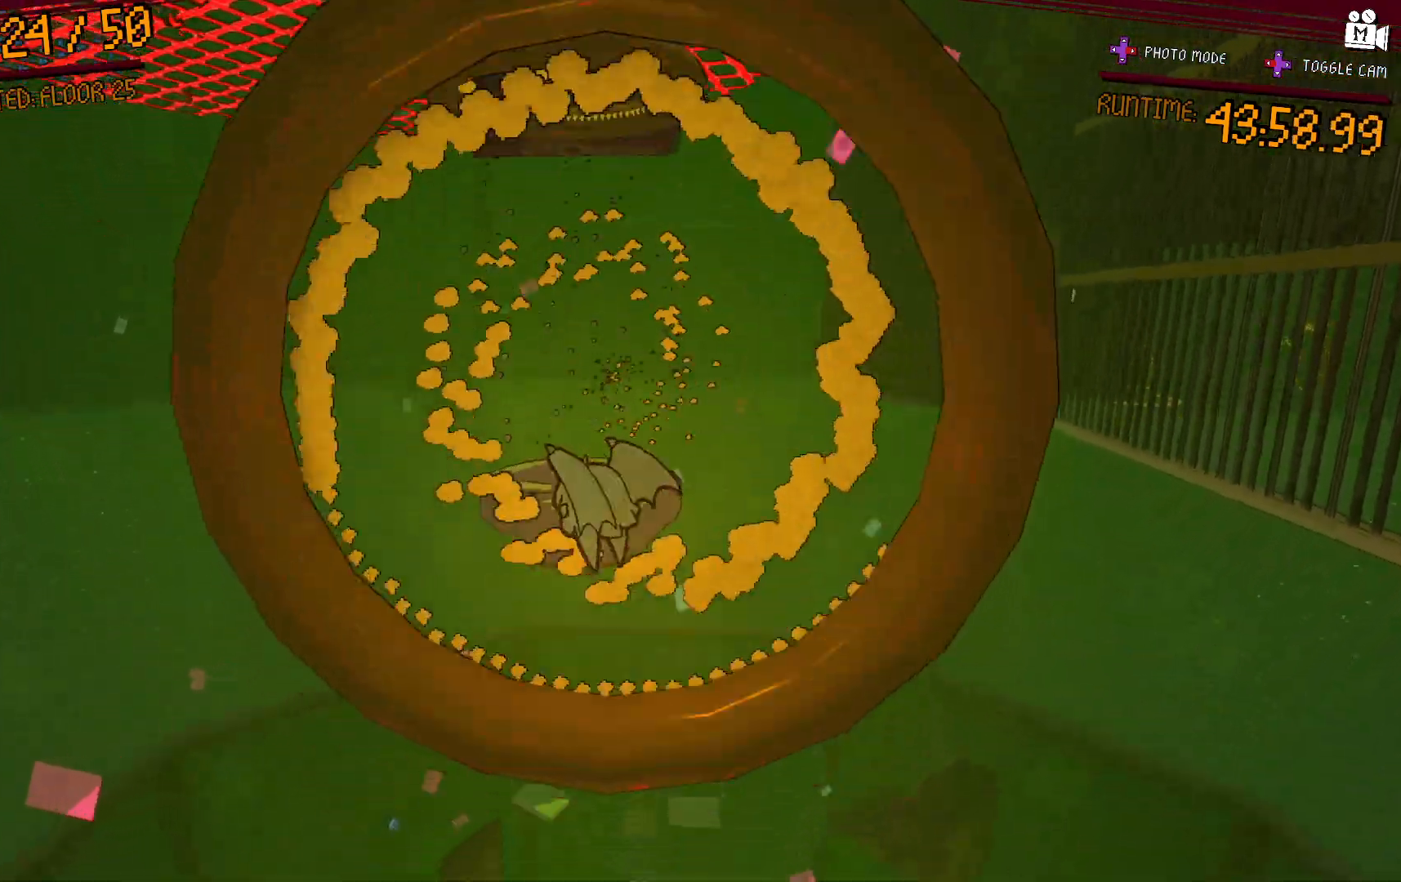
{"dt_ms": 1000, "buttons": [], "left_stick": "center", "right_stick": "center"}
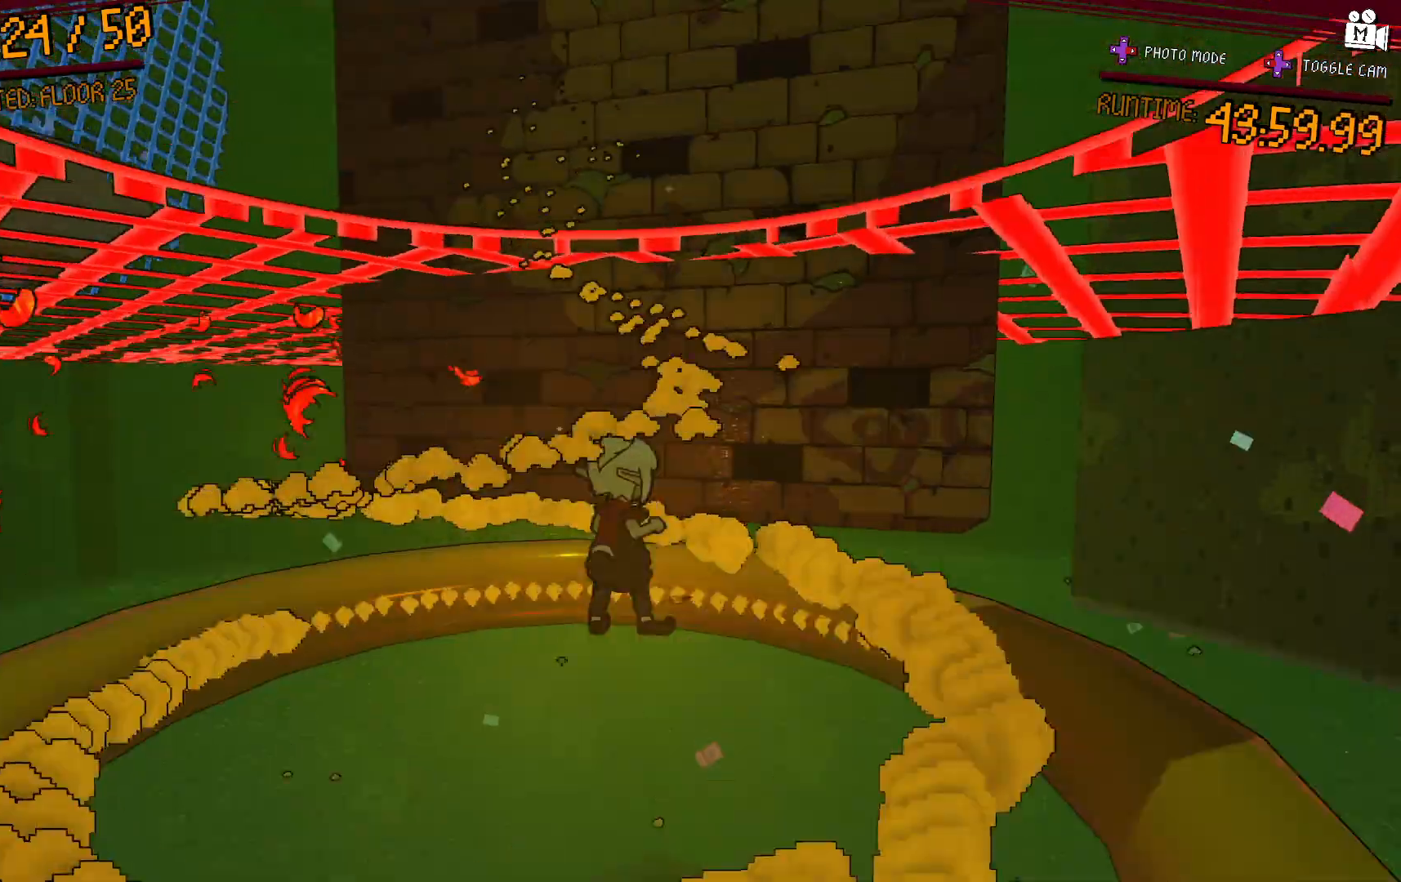
{"dt_ms": 500, "buttons": [], "left_stick": "up", "right_stick": "down-left", "events": [[350, "right_stick", "down"], [417, "right_stick", "down-left"], [500, "left_stick", "up"]]}
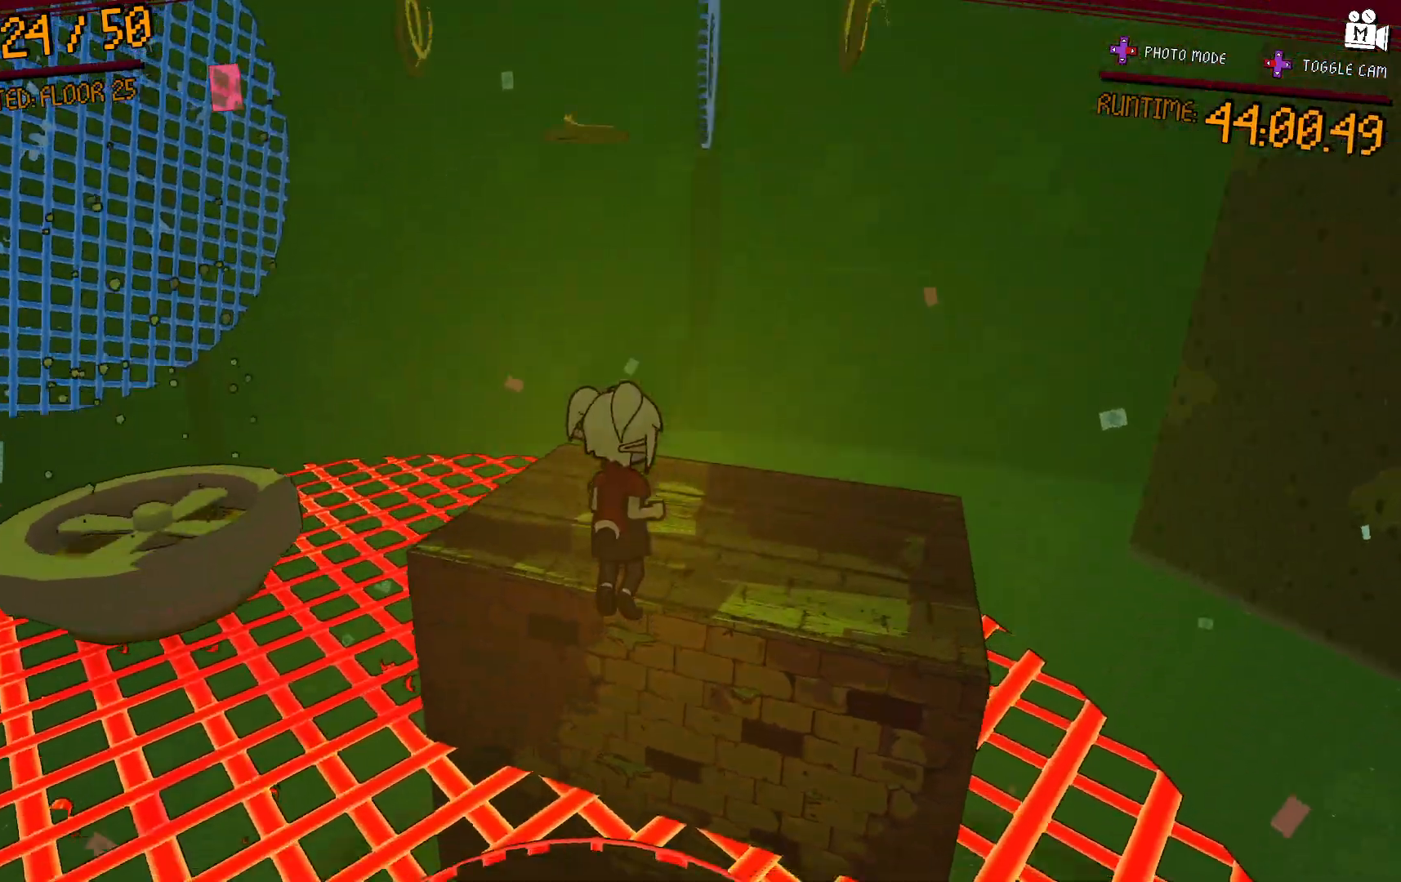
{"dt_ms": 500, "buttons": [], "left_stick": "up-right", "right_stick": "center", "events": [[117, "left_stick", "up-right"], [117, "right_stick", "left"], [300, "right_stick", "center"]]}
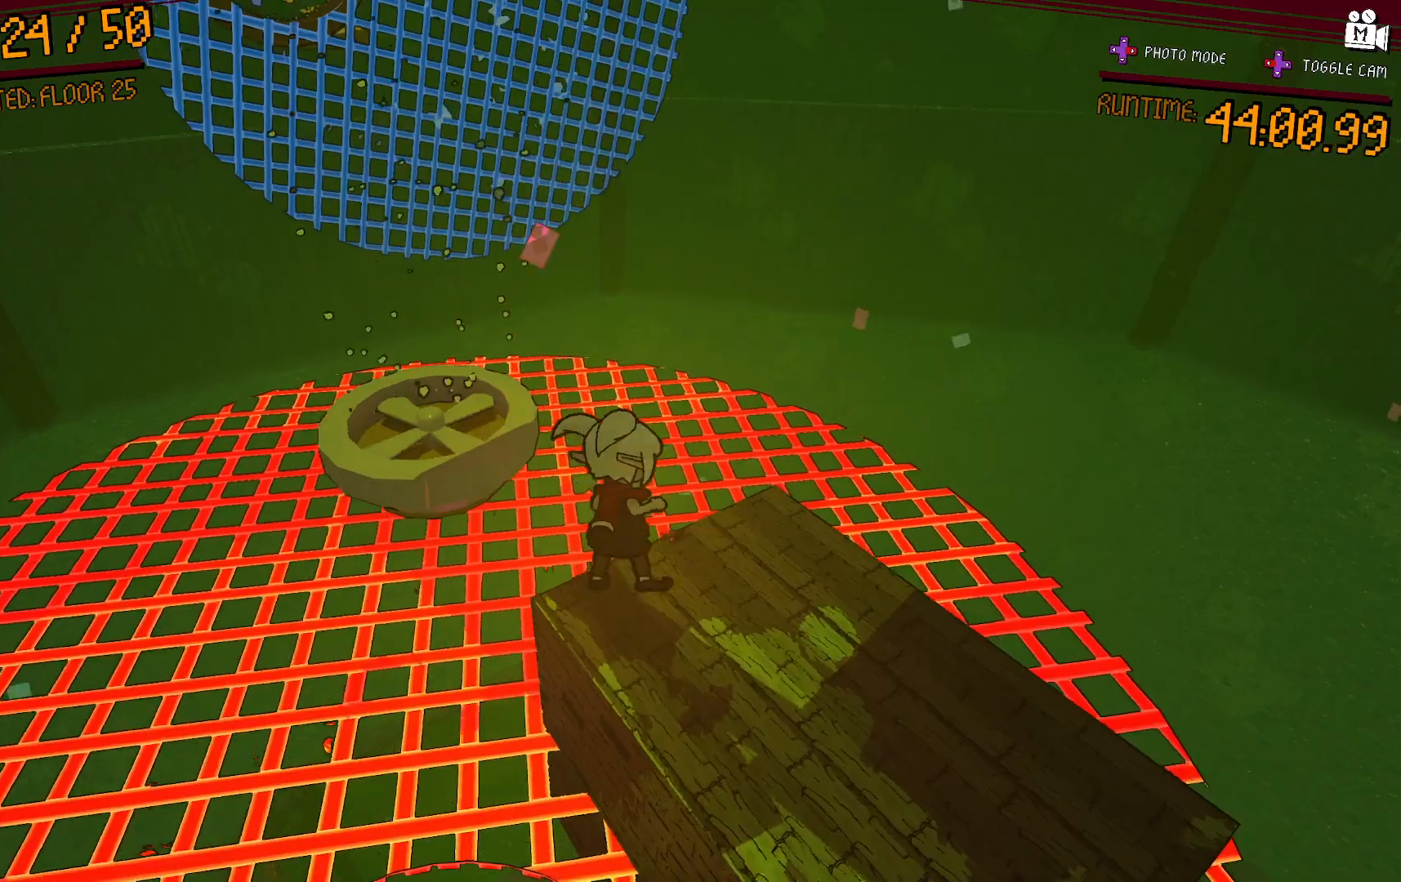
{"dt_ms": 500, "buttons": [], "left_stick": "up-right", "right_stick": "left", "events": [[150, "right_stick", "up-left"], [467, "right_stick", "left"]]}
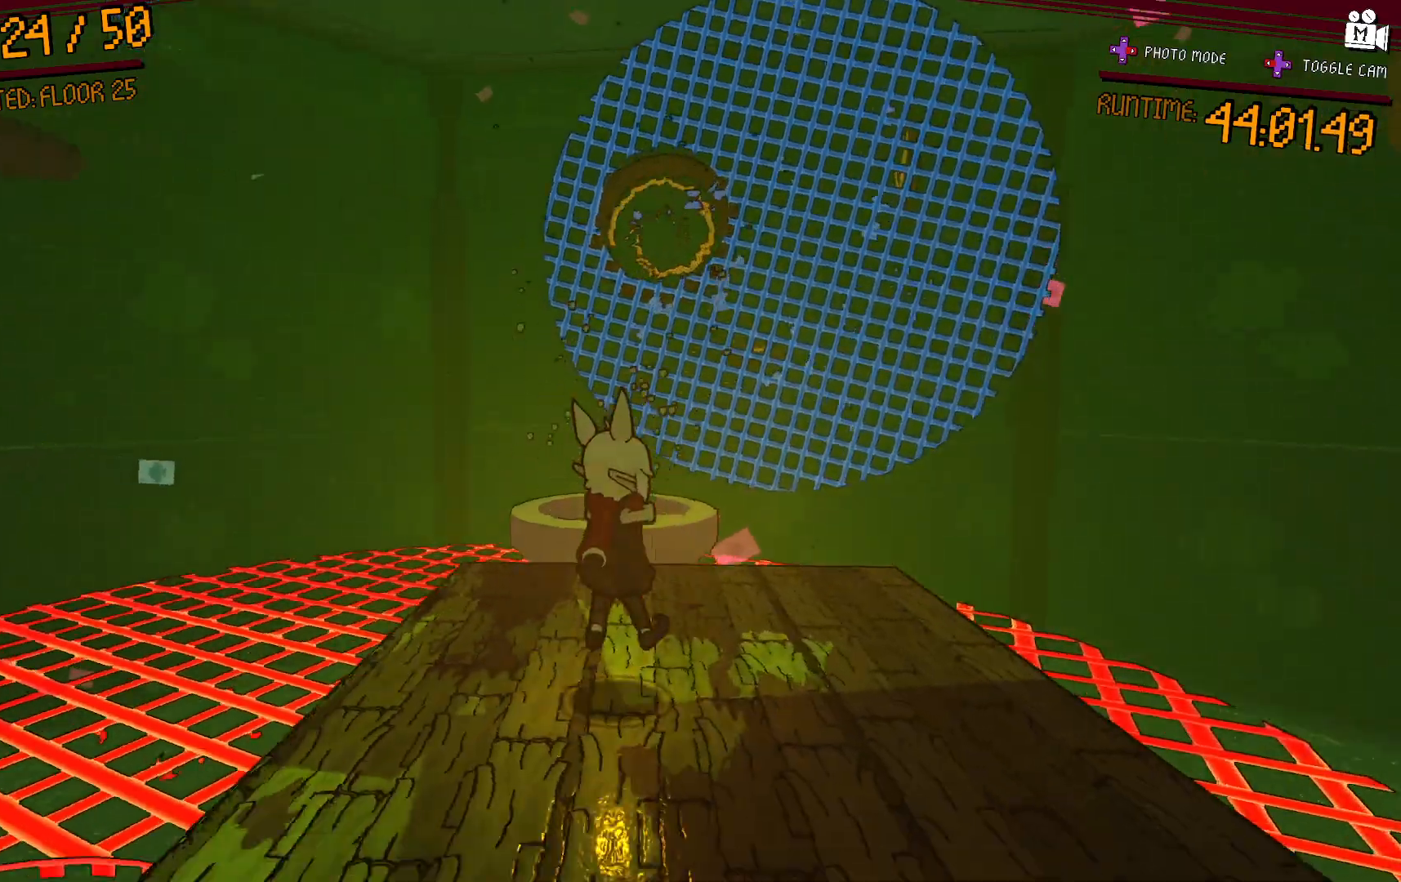
{"dt_ms": 500, "buttons": [], "left_stick": "center", "right_stick": "left", "events": [[50, "left_stick", "center"], [150, "right_stick", "center"], [350, "right_stick", "left"]]}
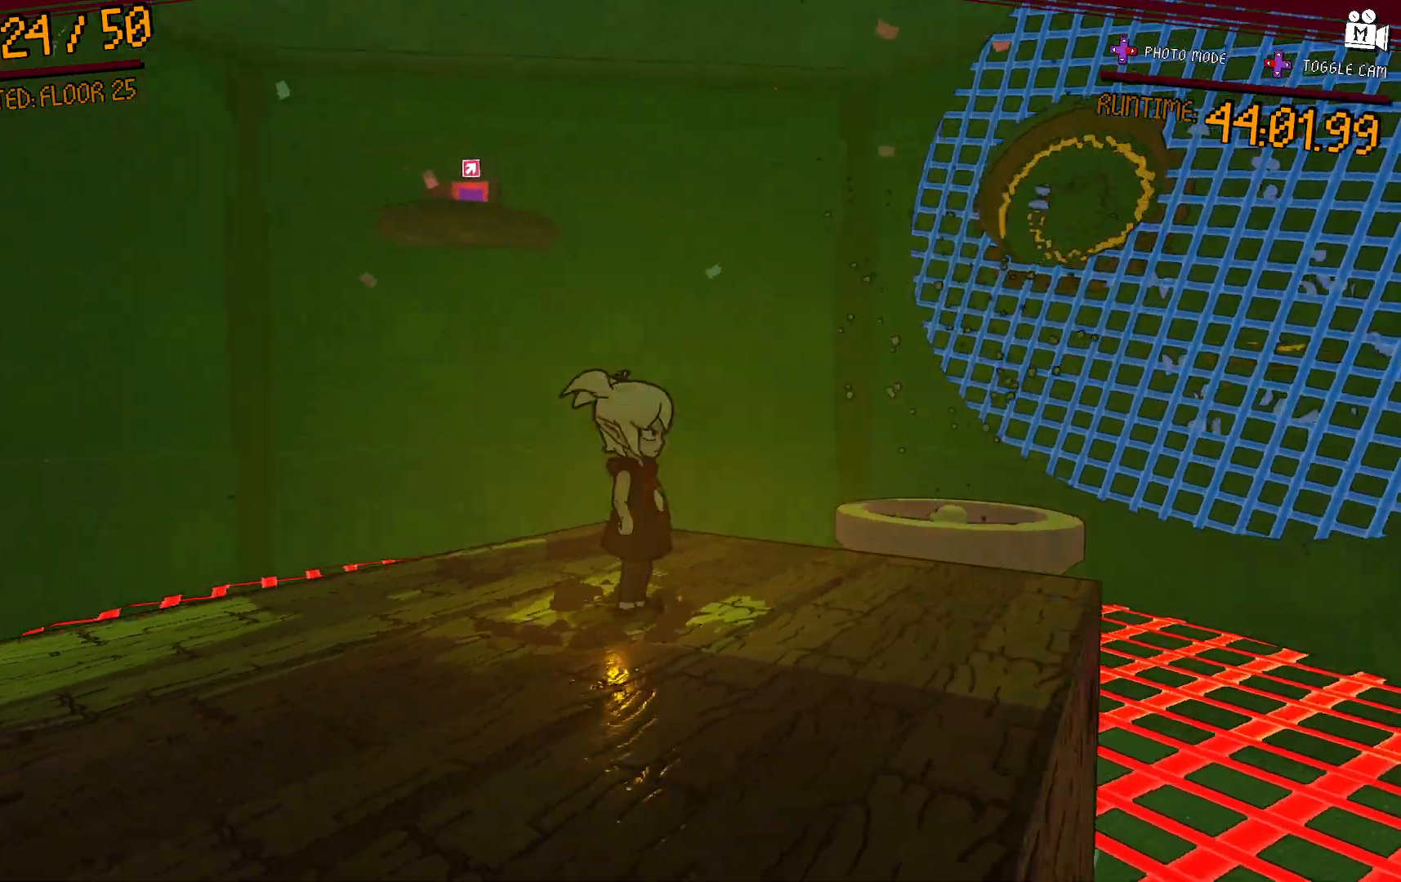
{"dt_ms": 500, "buttons": [], "left_stick": "center", "right_stick": "left", "events": [[150, "right_stick", "center"], [467, "right_stick", "left"]]}
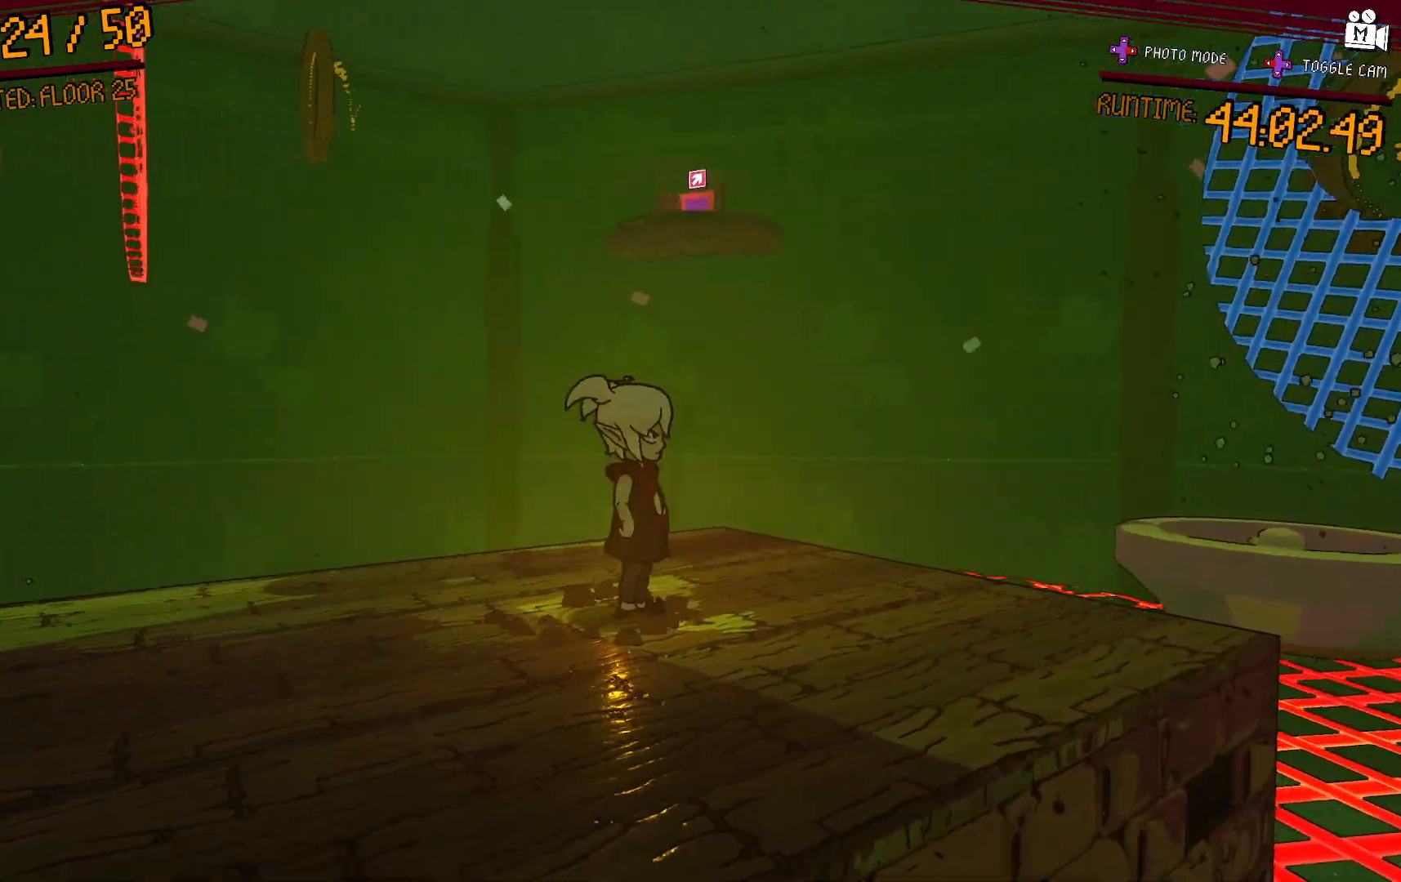
{"dt_ms": 500, "buttons": [], "left_stick": "left", "right_stick": "up-right", "events": [[133, "right_stick", "center"], [467, "left_stick", "left"], [467, "right_stick", "up-right"]]}
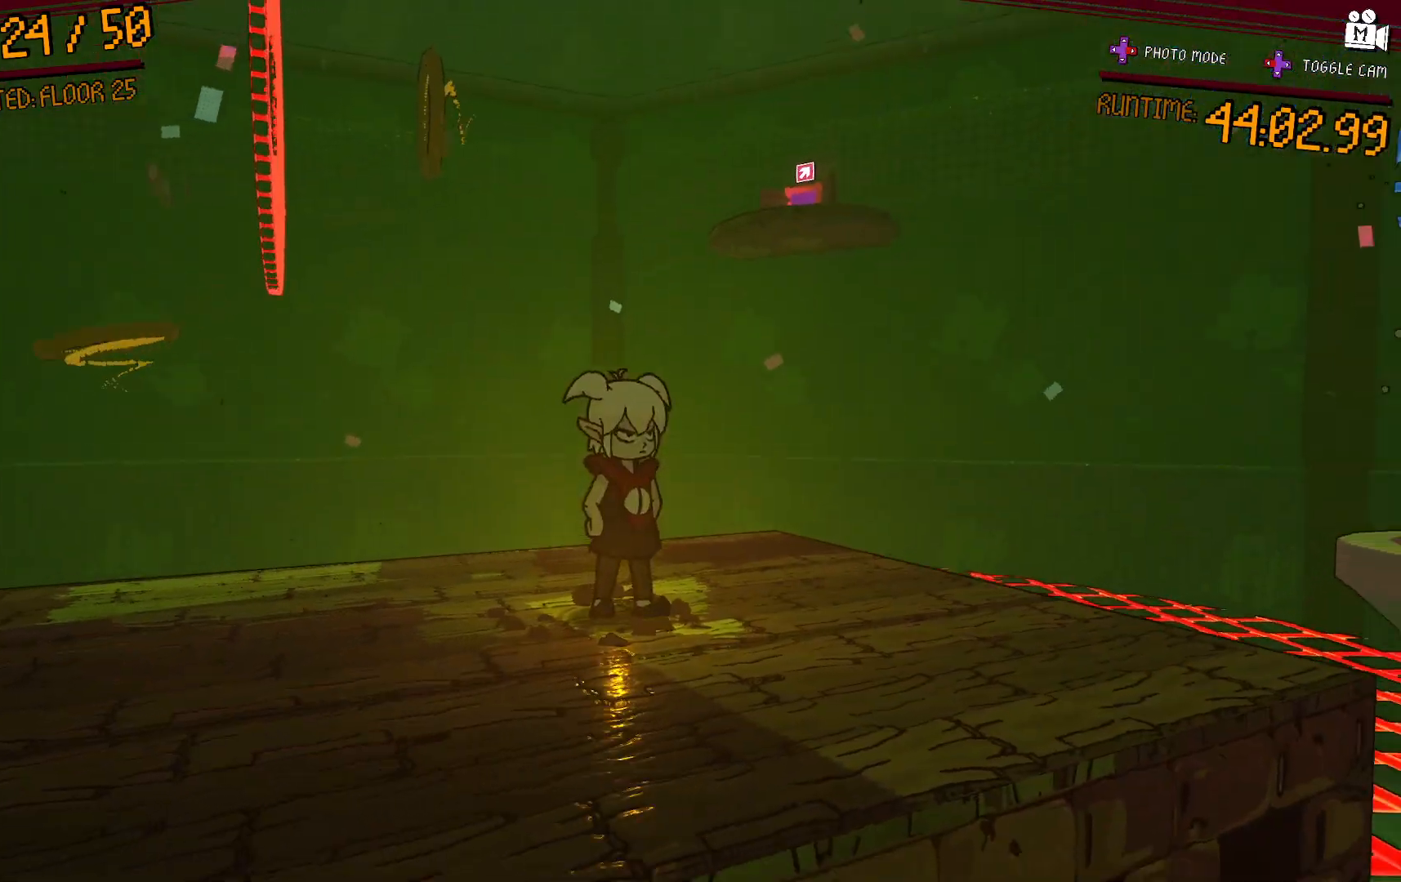
{"dt_ms": 500, "buttons": [], "left_stick": "center", "right_stick": "center", "events": [[133, "right_stick", "right"], [200, "left_stick", "center"], [367, "right_stick", "center"]]}
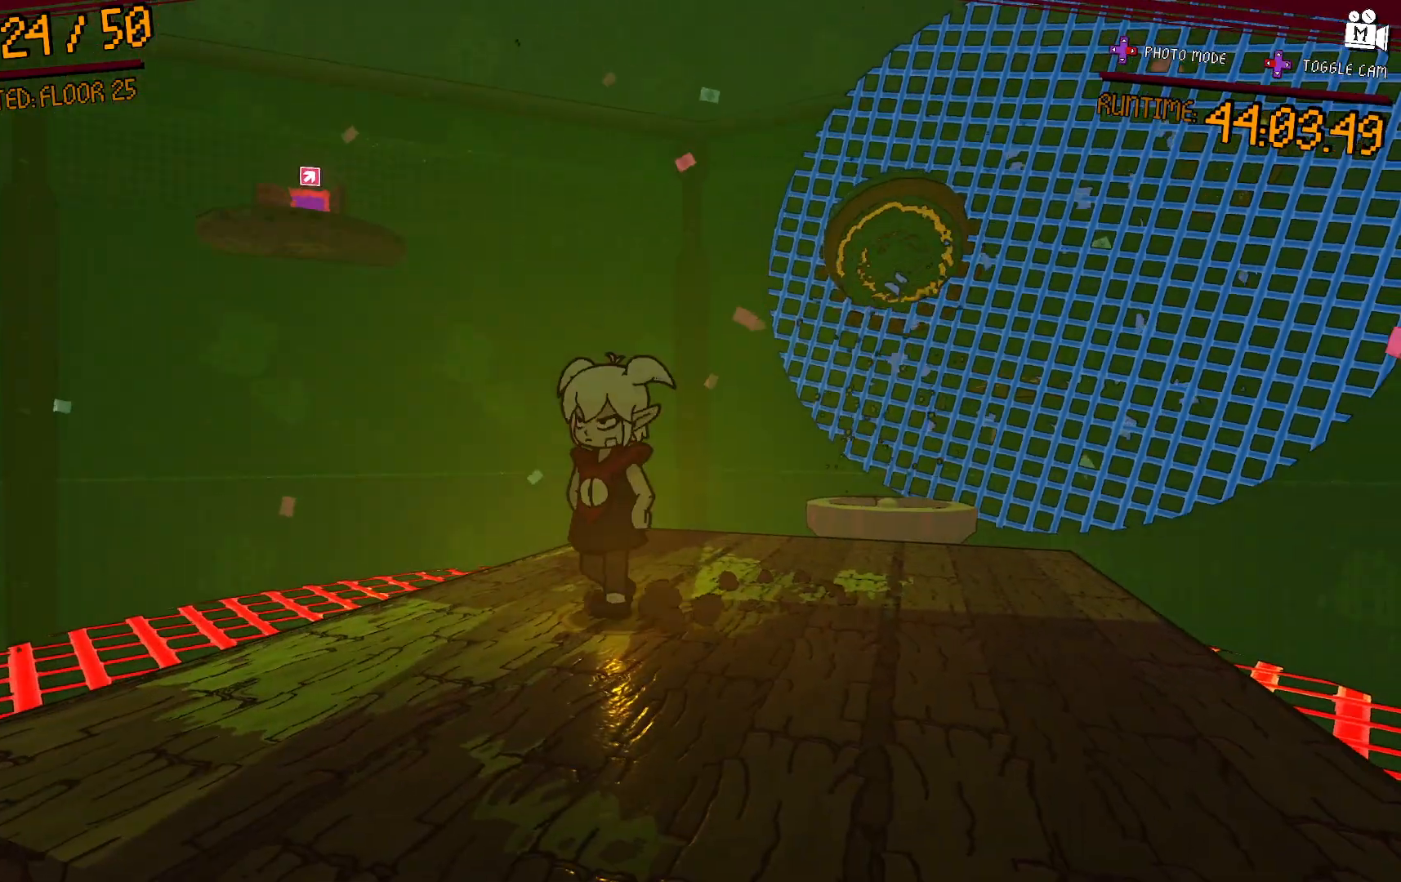
{"dt_ms": 500, "buttons": [], "left_stick": "center", "right_stick": "center", "events": [[50, "left_stick", "right"], [133, "right_stick", "down"], [233, "left_stick", "up-right"], [300, "right_stick", "center"], [350, "left_stick", "center"]]}
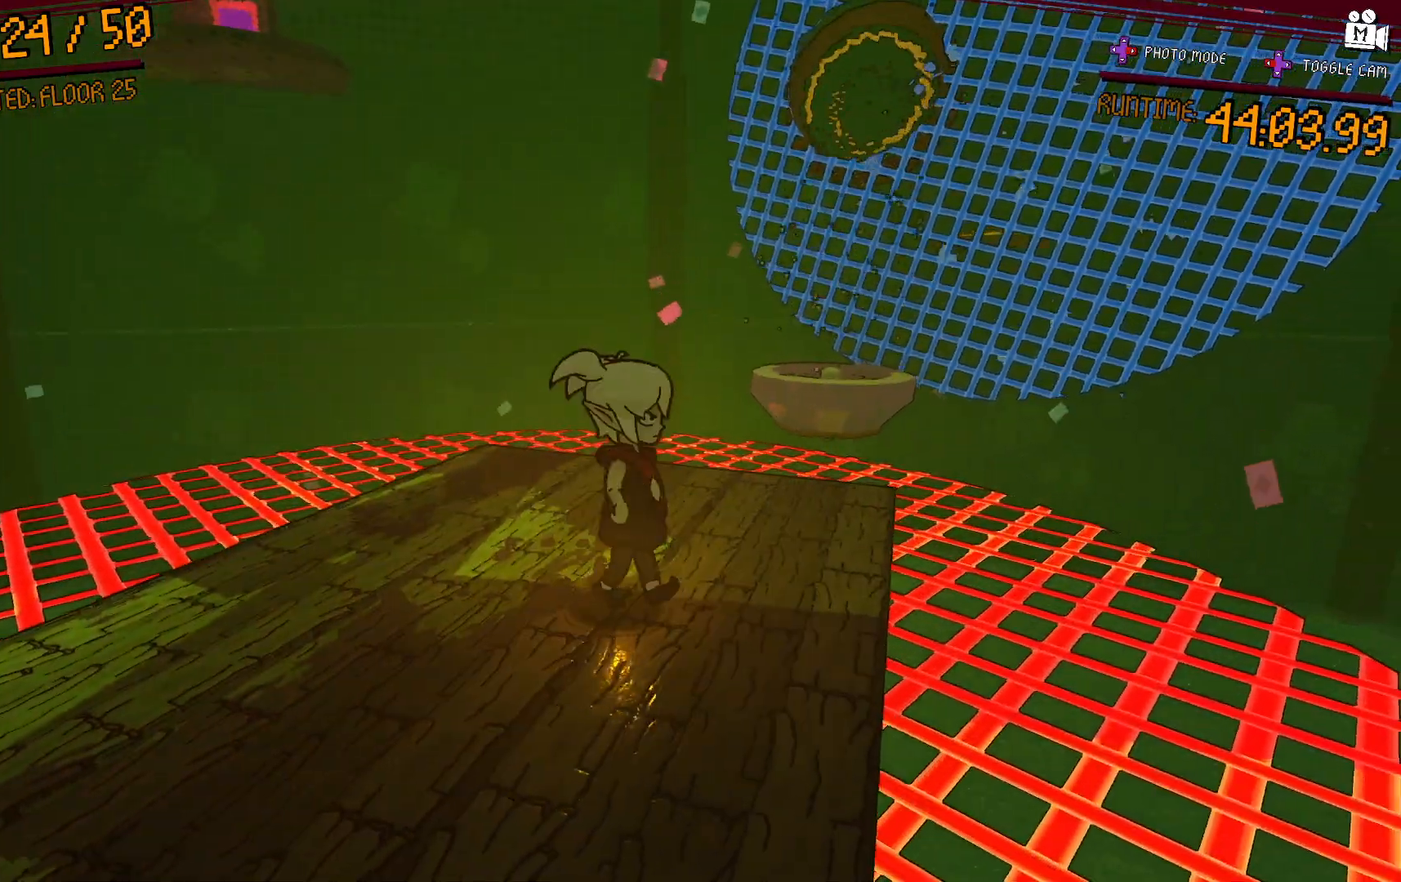
{"dt_ms": 500, "buttons": [], "left_stick": "up-right", "right_stick": "center", "events": [[317, "left_stick", "right"], [350, "A", "down"], [383, "left_stick", "up-right"], [483, "A", "up"]]}
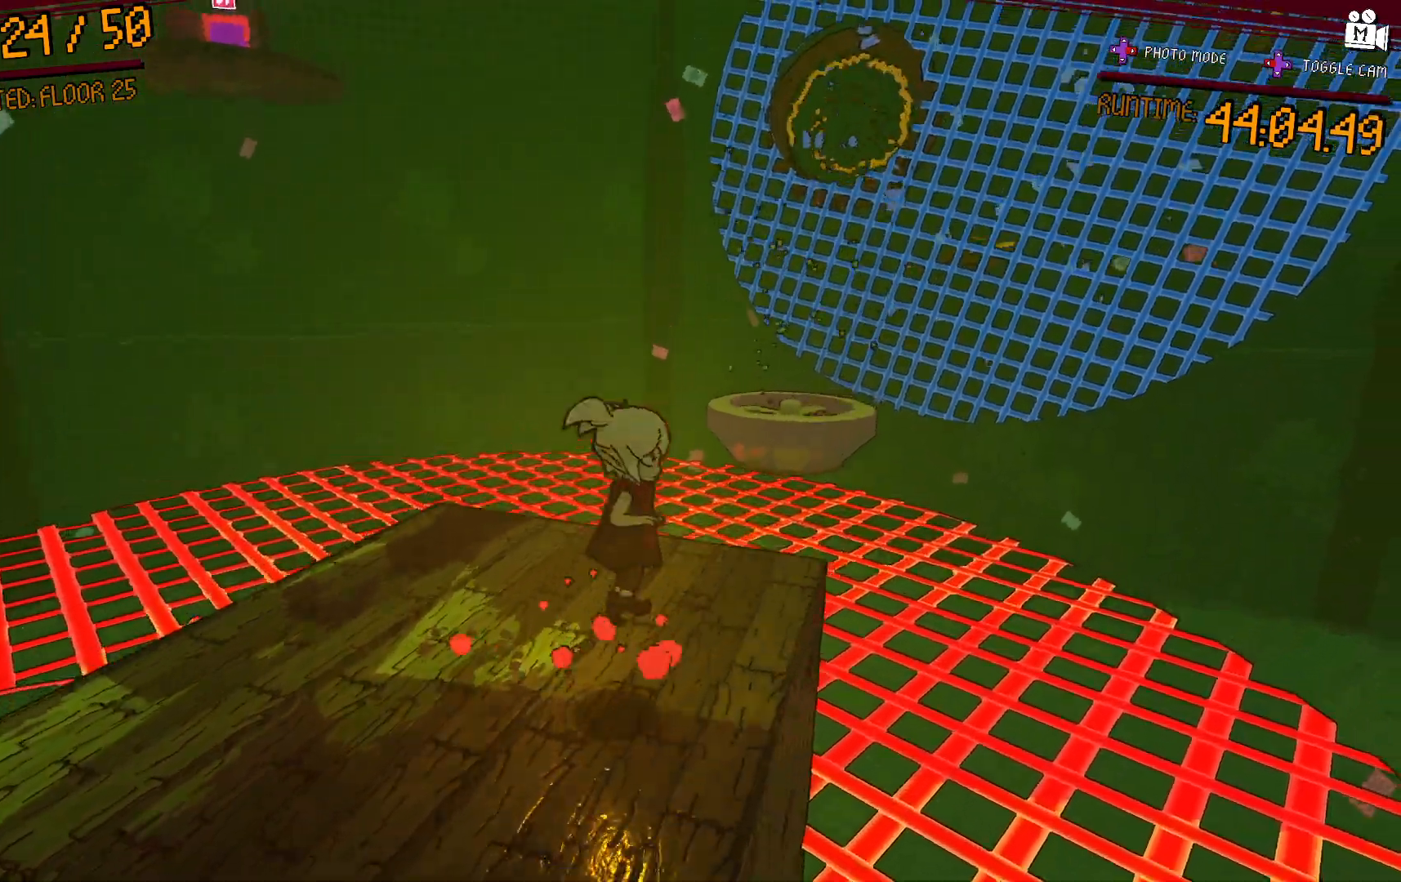
{"dt_ms": 500, "buttons": [], "left_stick": "left", "right_stick": "center", "events": [[133, "left_stick", "center"], [217, "left_stick", "left"]]}
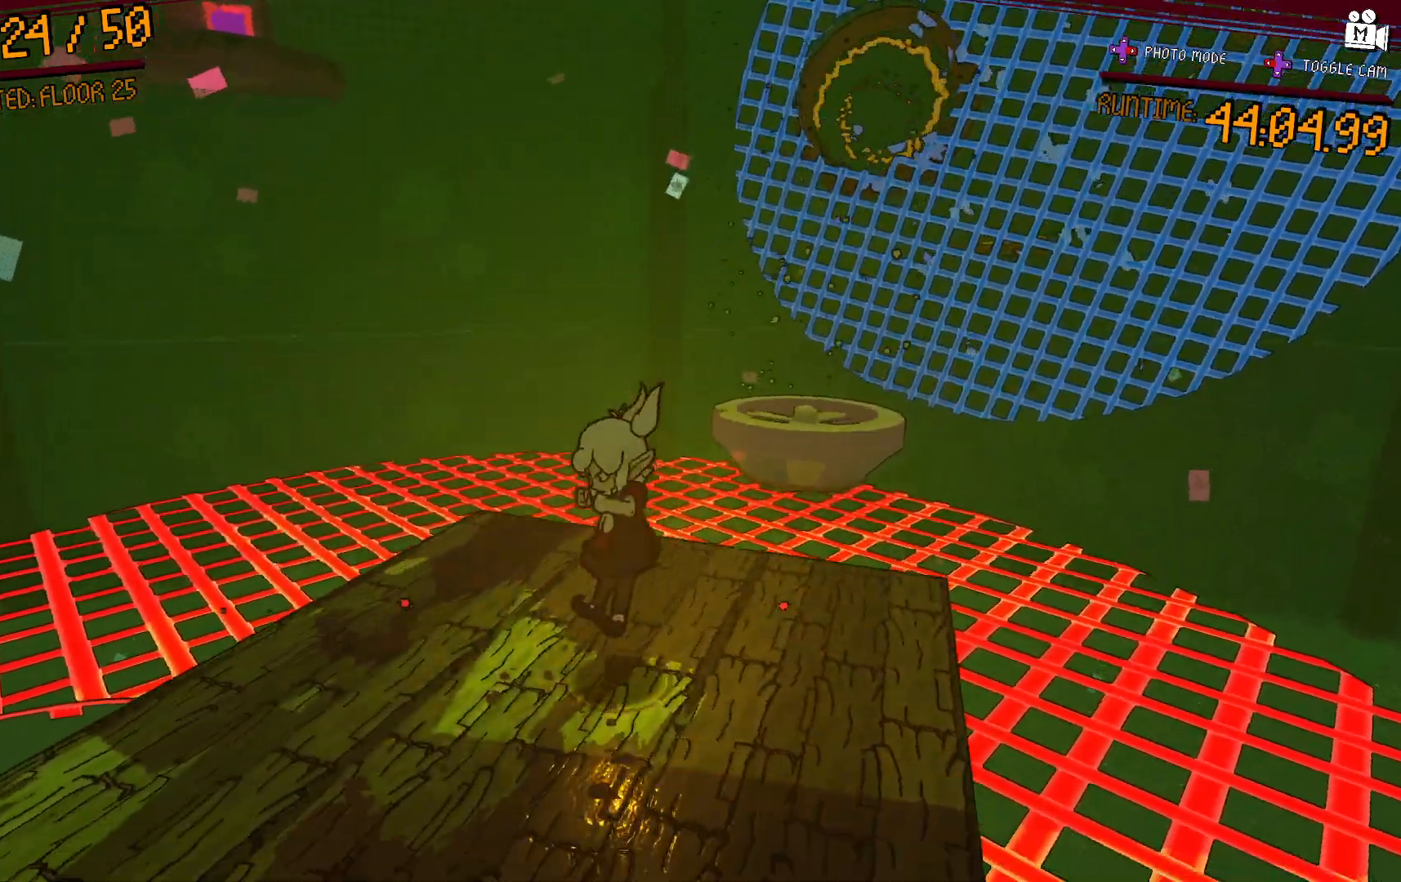
{"dt_ms": 500, "buttons": [], "left_stick": "up-right", "right_stick": "center", "events": [[83, "left_stick", "down"], [117, "A", "down"], [167, "left_stick", "down-right"], [267, "A", "up"], [367, "left_stick", "up-right"]]}
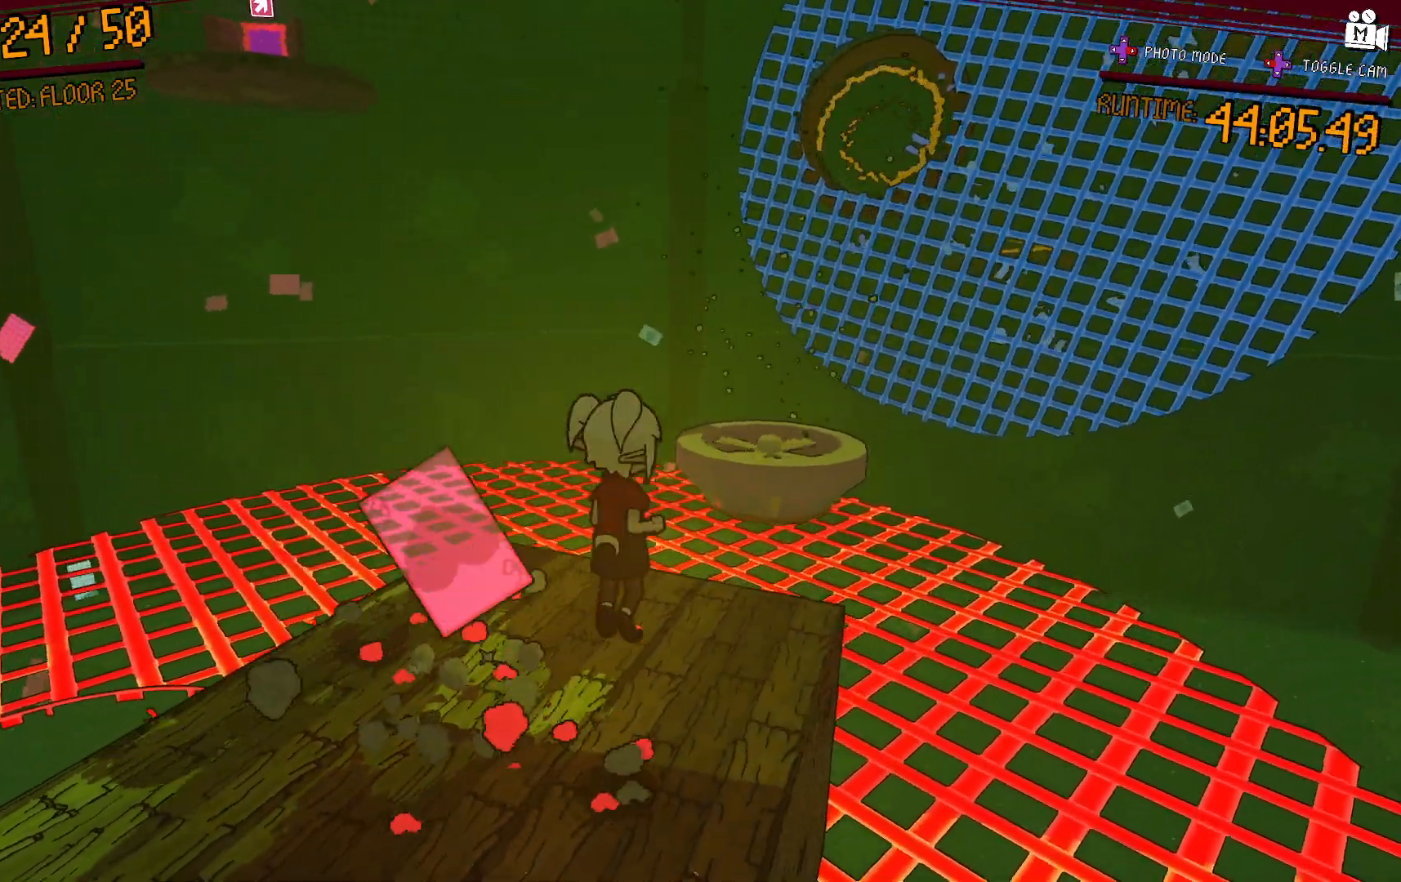
{"dt_ms": 500, "buttons": ["A"], "left_stick": "up-right", "right_stick": "center", "events": [[17, "left_stick", "up"], [200, "left_stick", "up-right"], [383, "A", "down"]]}
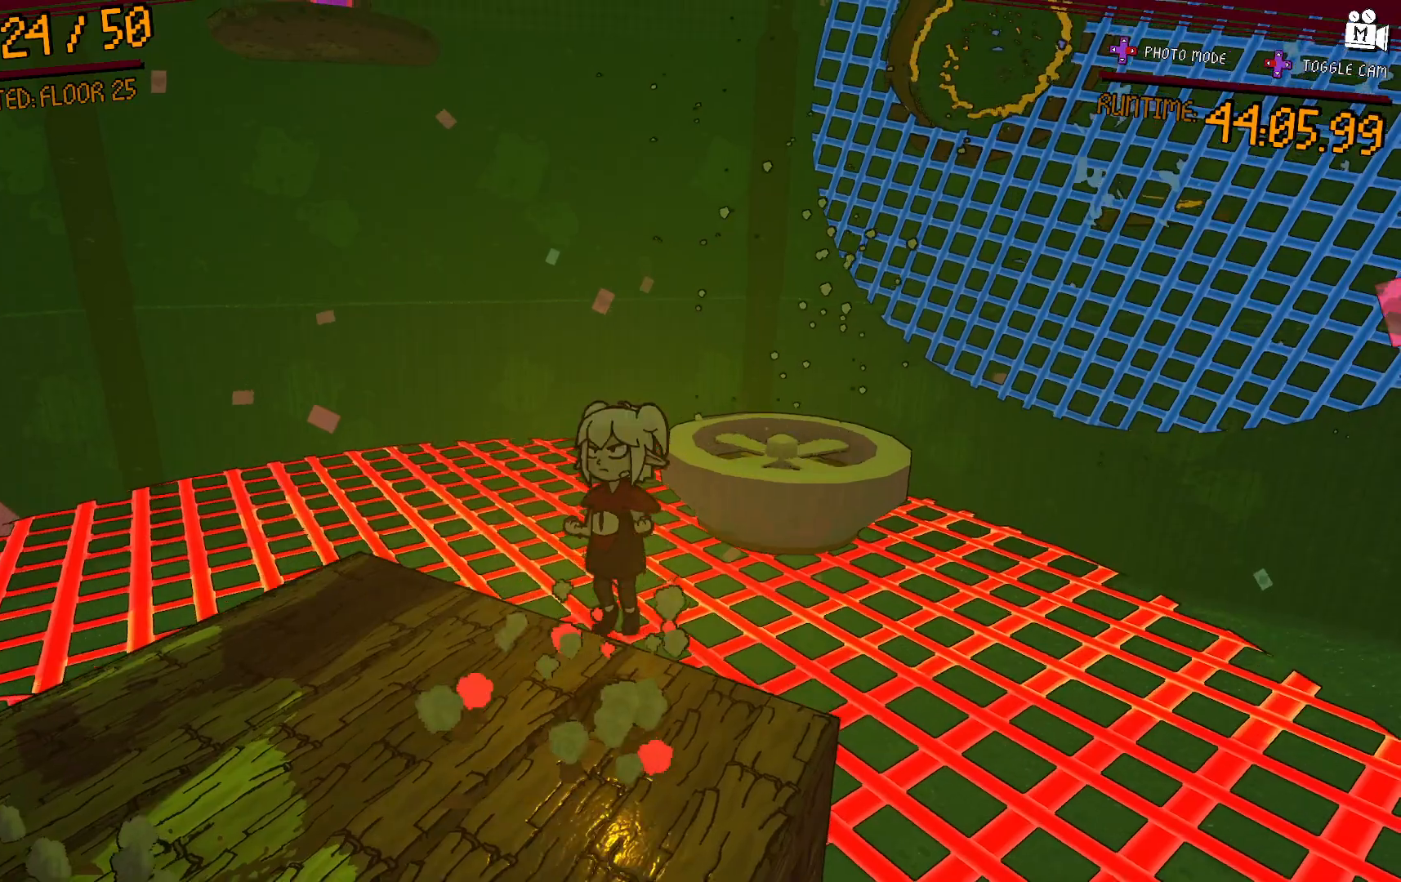
{"dt_ms": 500, "buttons": ["A"], "left_stick": "up", "right_stick": "center", "events": [[300, "left_stick", "up"]]}
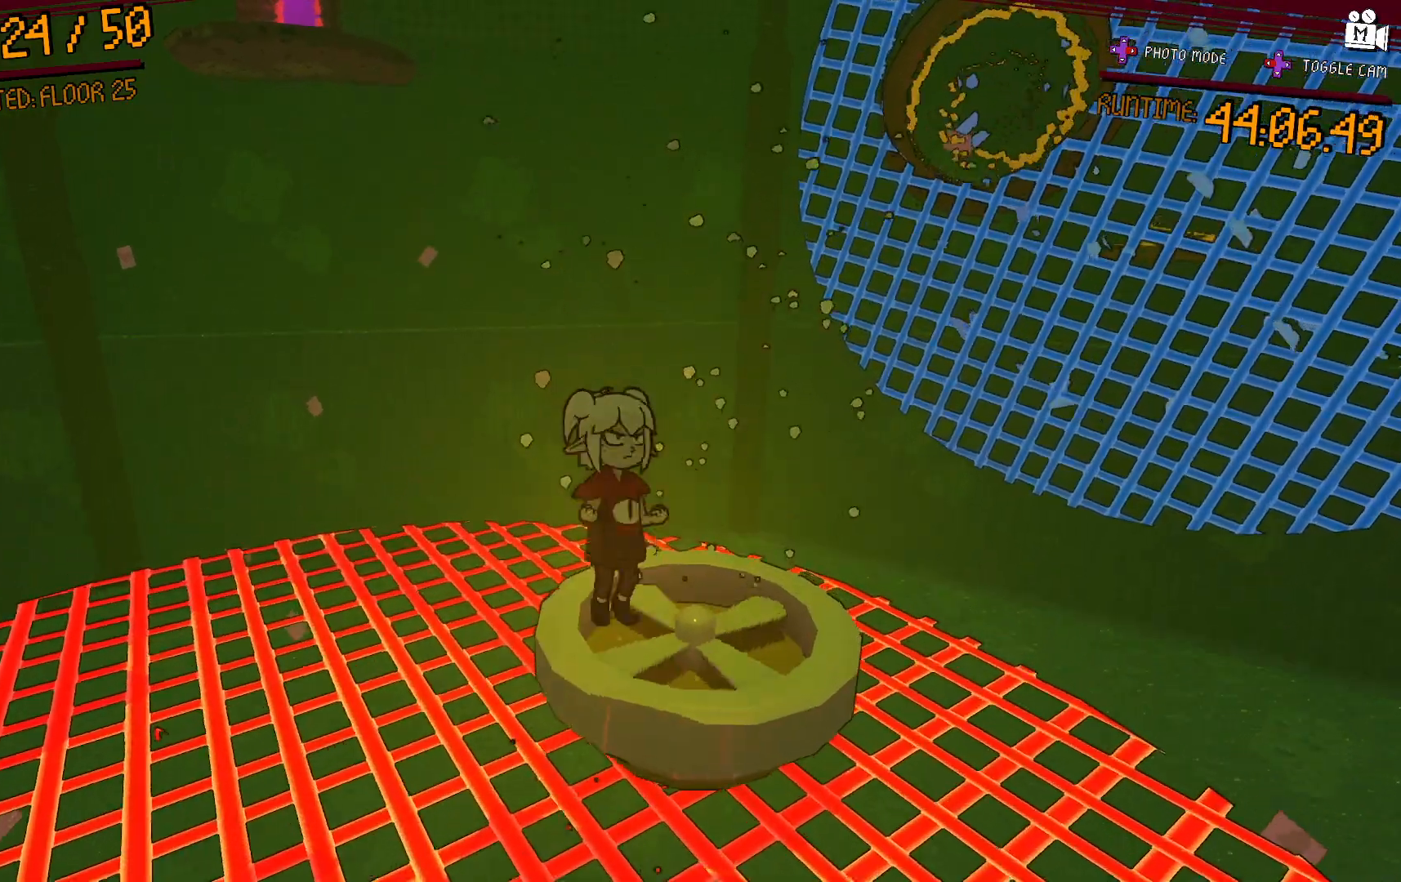
{"dt_ms": 500, "buttons": [], "left_stick": "up", "right_stick": "center", "events": [[167, "A", "up"]]}
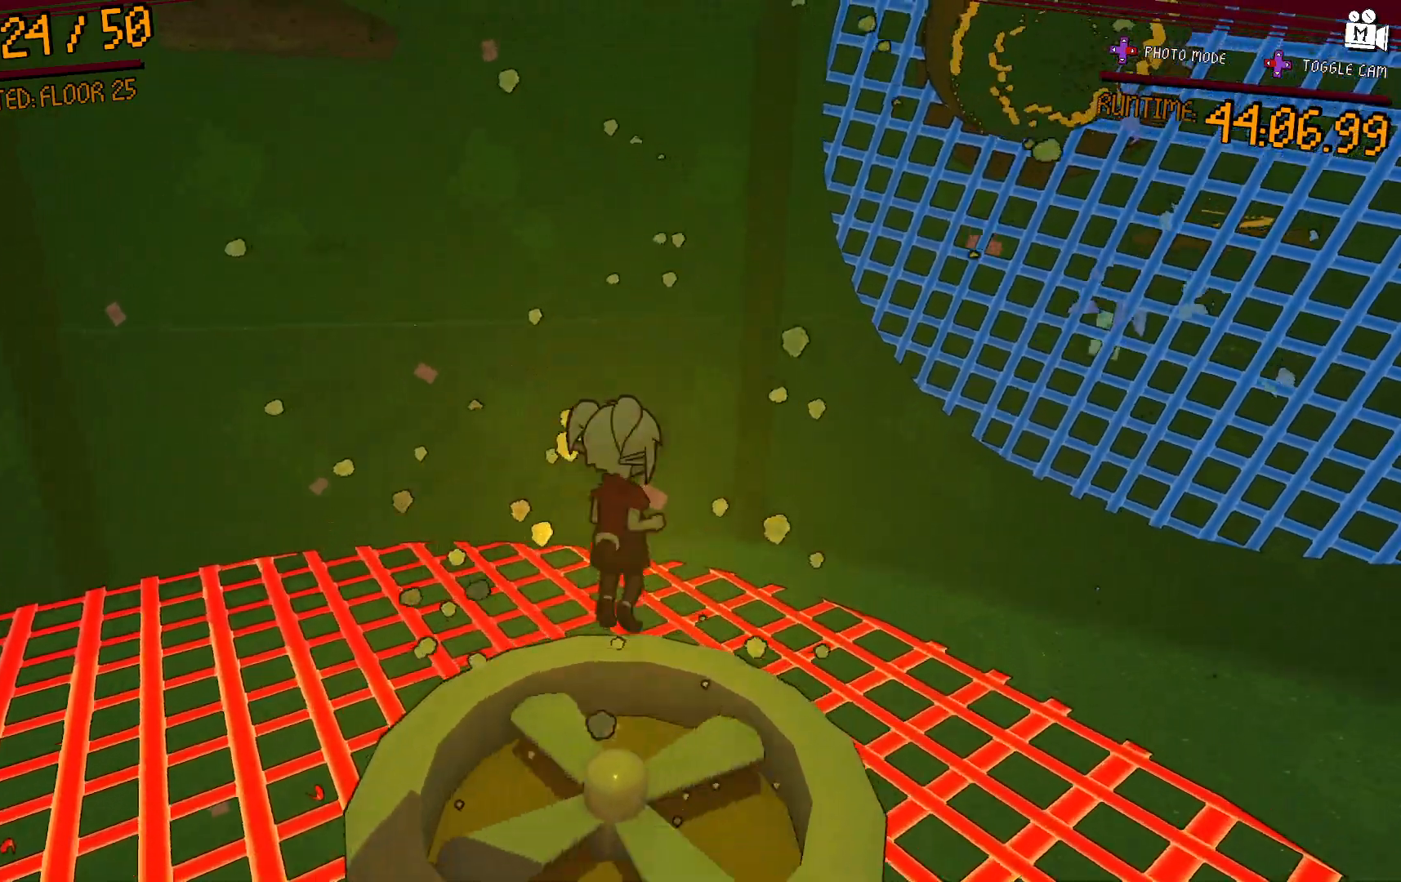
{"dt_ms": 1000, "buttons": [], "left_stick": "up-left", "right_stick": "down-left"}
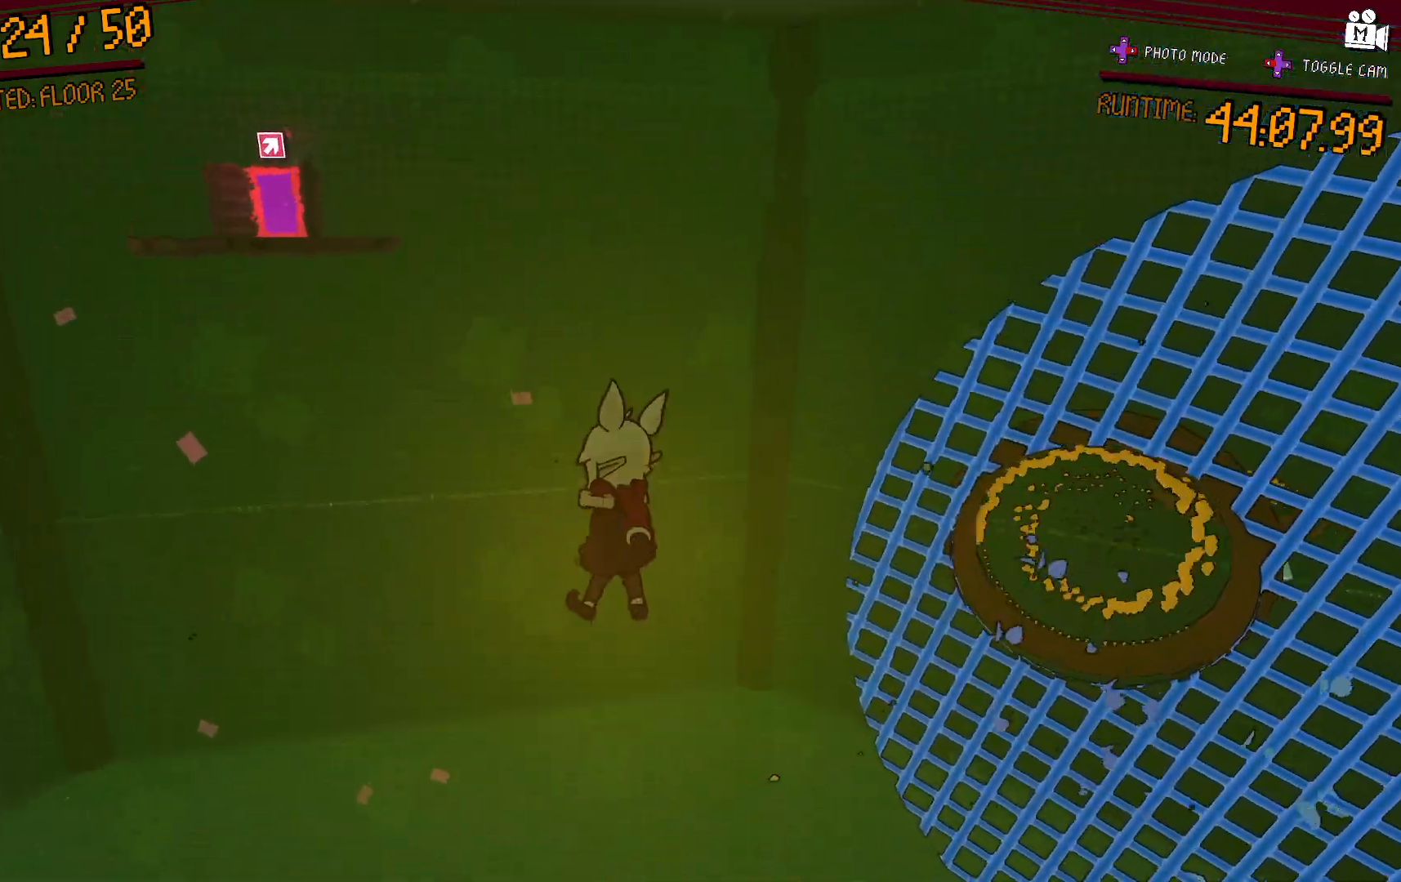
{"dt_ms": 1000, "buttons": [], "left_stick": "center", "right_stick": "down-left"}
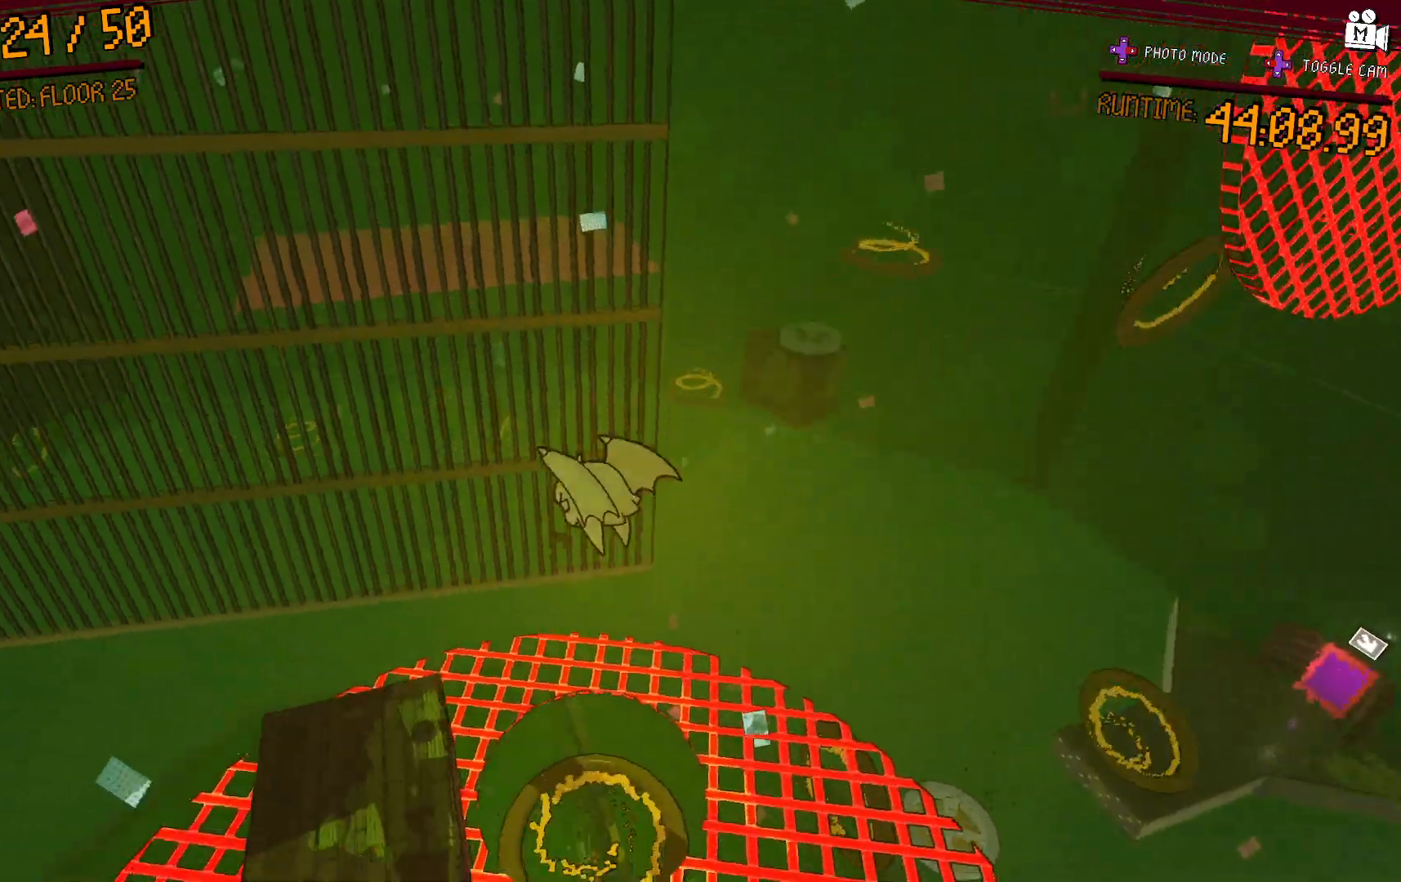
{"dt_ms": 1000, "buttons": [], "left_stick": "center", "right_stick": "right"}